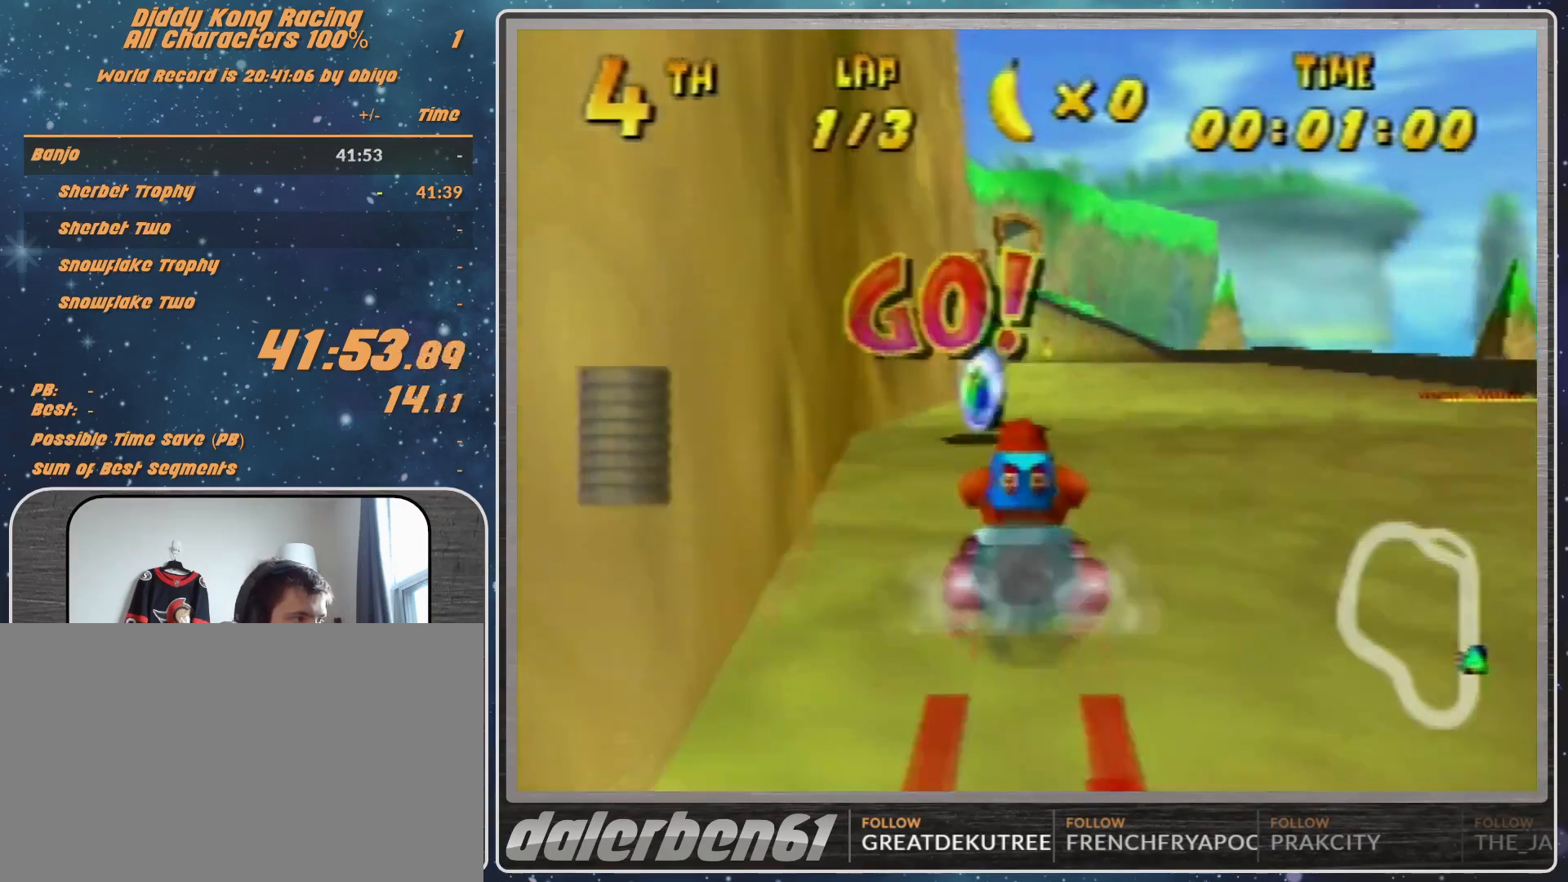
Gameplay with a controller (Nintendo layout); each line is a JSON object with the inputs held at the frame after it. "events" lists button and stick changes between this image and that frame as [ms after this image, input, new state], when the widget could be followed in between. Not read: L1 L3 R3.
{"buttons": [], "left_stick": "center", "events": [[33, "A", "up"], [33, "left_stick", "center"], [100, "A", "down"], [200, "A", "up"], [233, "A", "down"], [500, "A", "up"]]}
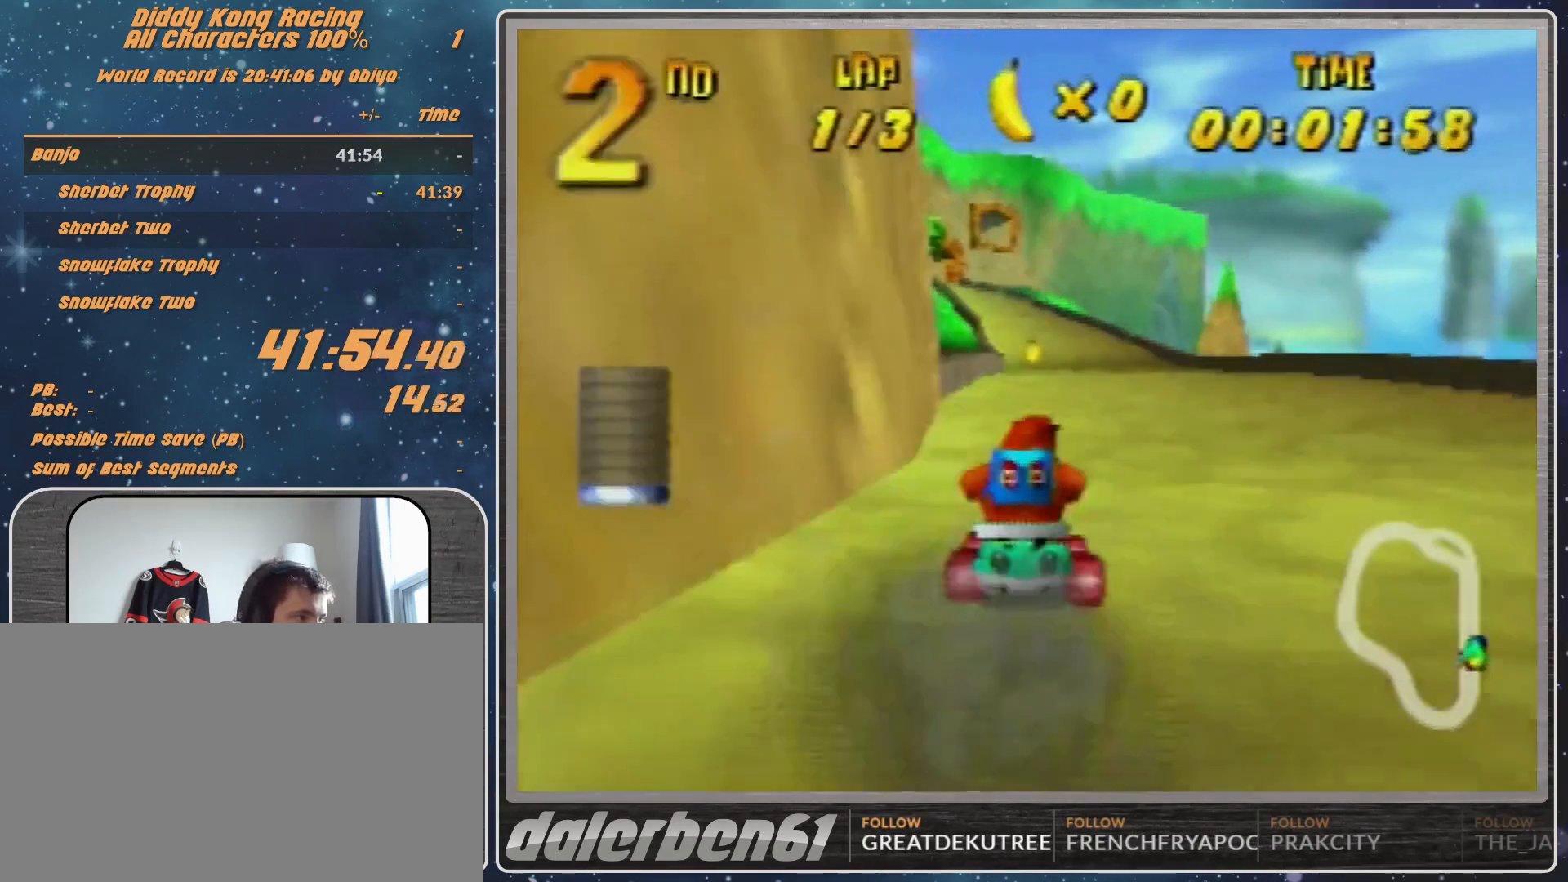
{"buttons": [], "left_stick": "center", "events": [[100, "A", "down"], [167, "A", "up"], [333, "A", "down"], [333, "left_stick", "right"], [433, "A", "up"], [467, "A", "down"], [467, "left_stick", "center"], [500, "A", "up"]]}
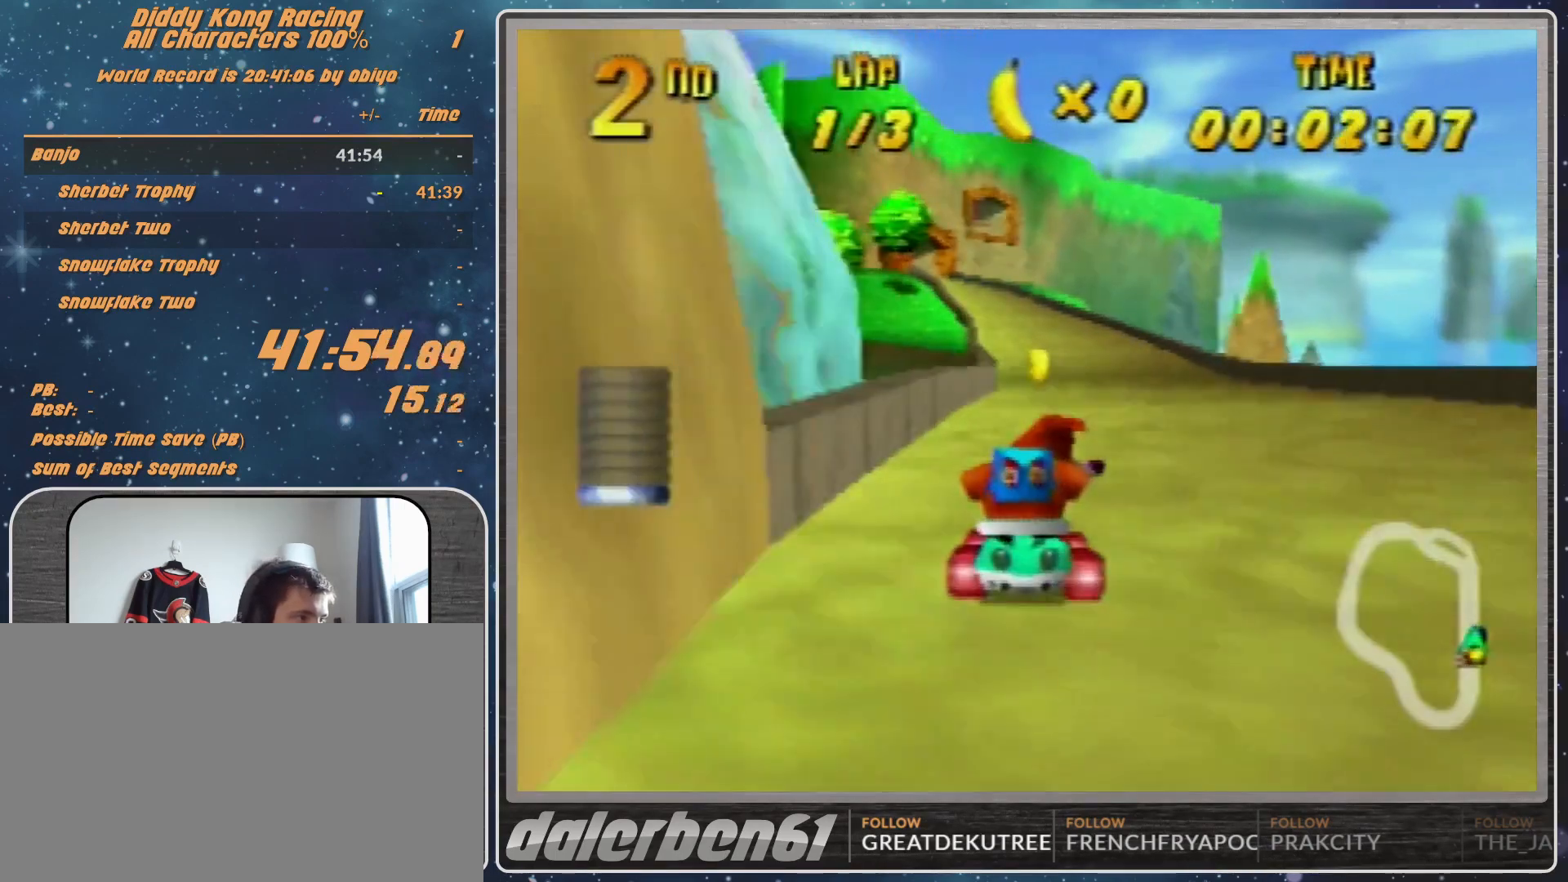
{"buttons": ["A"], "left_stick": "center", "events": [[133, "A", "down"], [267, "A", "up"], [300, "A", "down"], [367, "A", "up"], [433, "A", "down"]]}
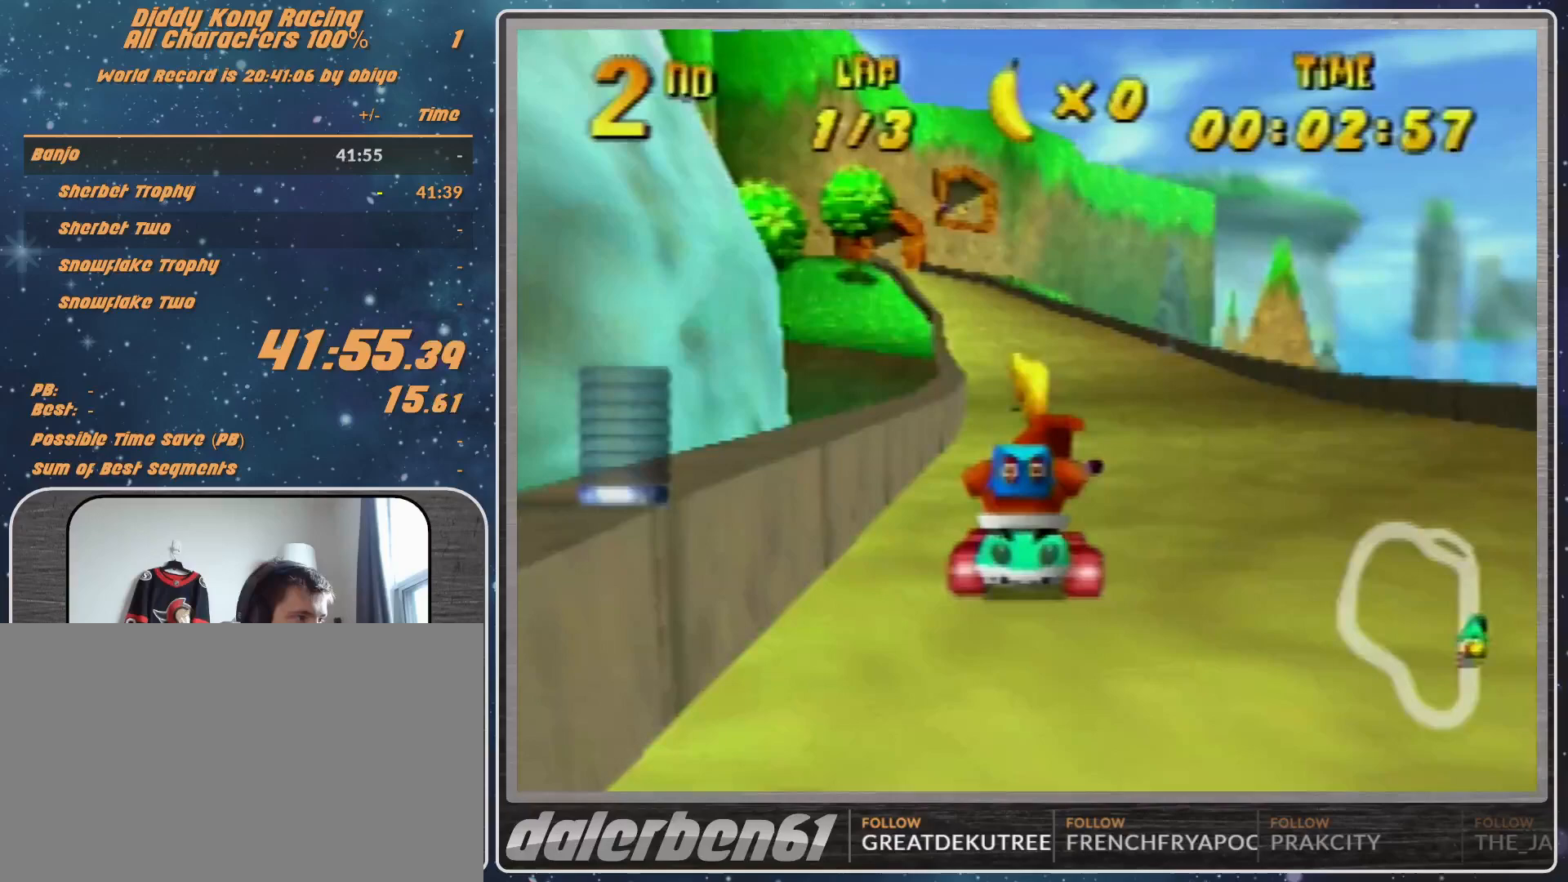
{"buttons": [], "left_stick": "right", "events": [[33, "A", "up"], [133, "A", "down"], [167, "A", "up"], [233, "left_stick", "right"], [300, "A", "down"], [400, "A", "up"]]}
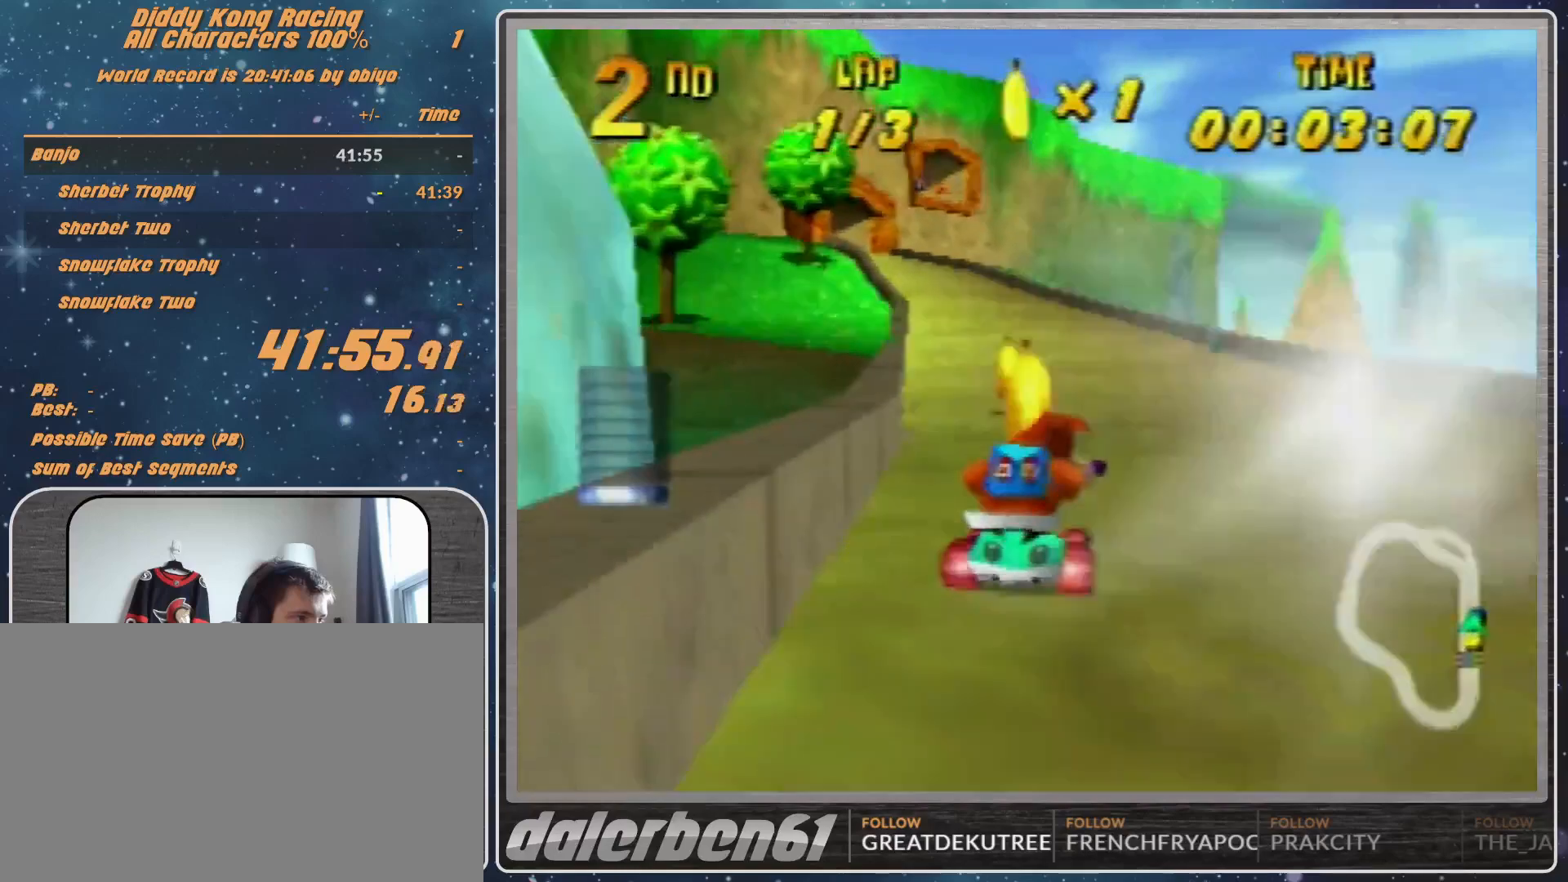
{"buttons": ["A"], "left_stick": "center", "events": [[67, "left_stick", "center"], [167, "A", "down"]]}
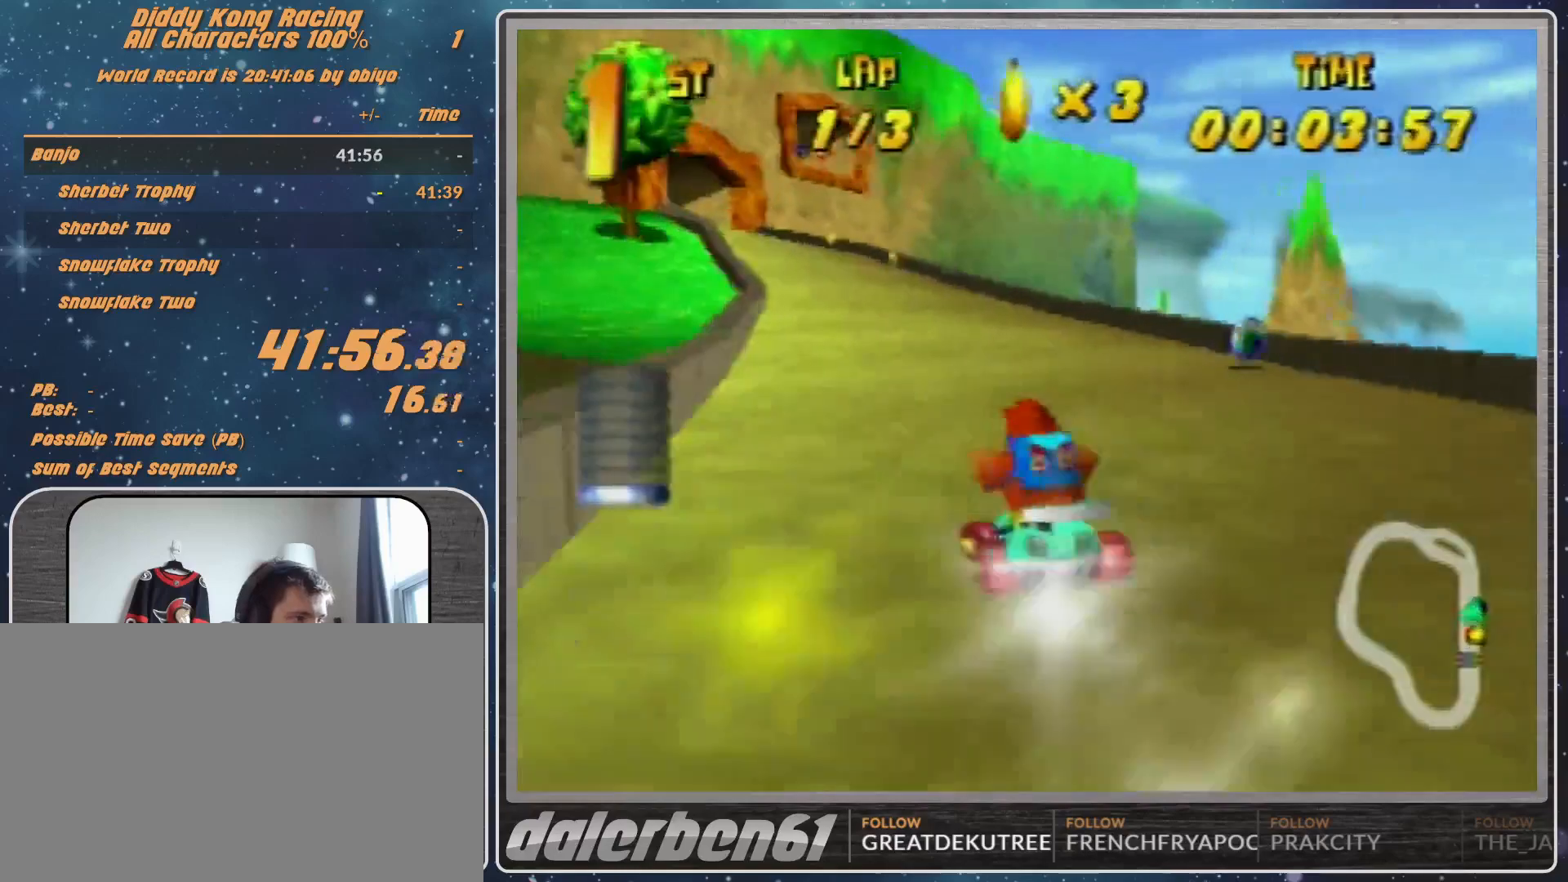
{"buttons": [], "left_stick": "left", "events": [[67, "R1", "down"], [67, "left_stick", "left"], [200, "A", "up"], [400, "A", "down"], [467, "A", "up"], [467, "R1", "up"]]}
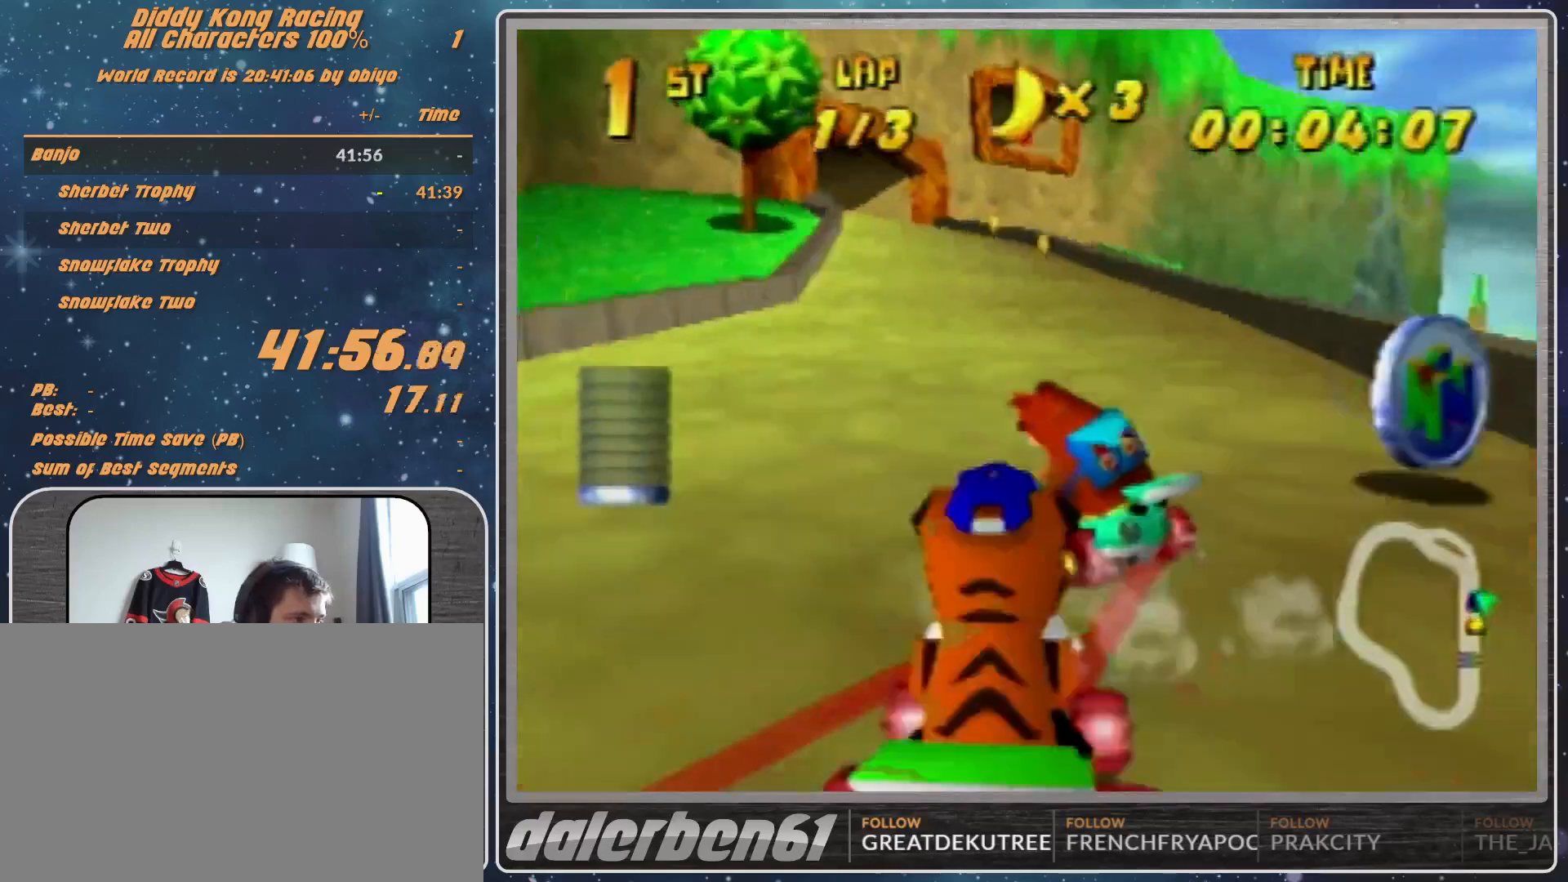
{"buttons": ["R1"], "left_stick": "left", "events": [[133, "left_stick", "center"], [233, "A", "down"], [300, "A", "up"], [300, "left_stick", "left"], [333, "A", "down"], [333, "R1", "down"], [400, "A", "up"]]}
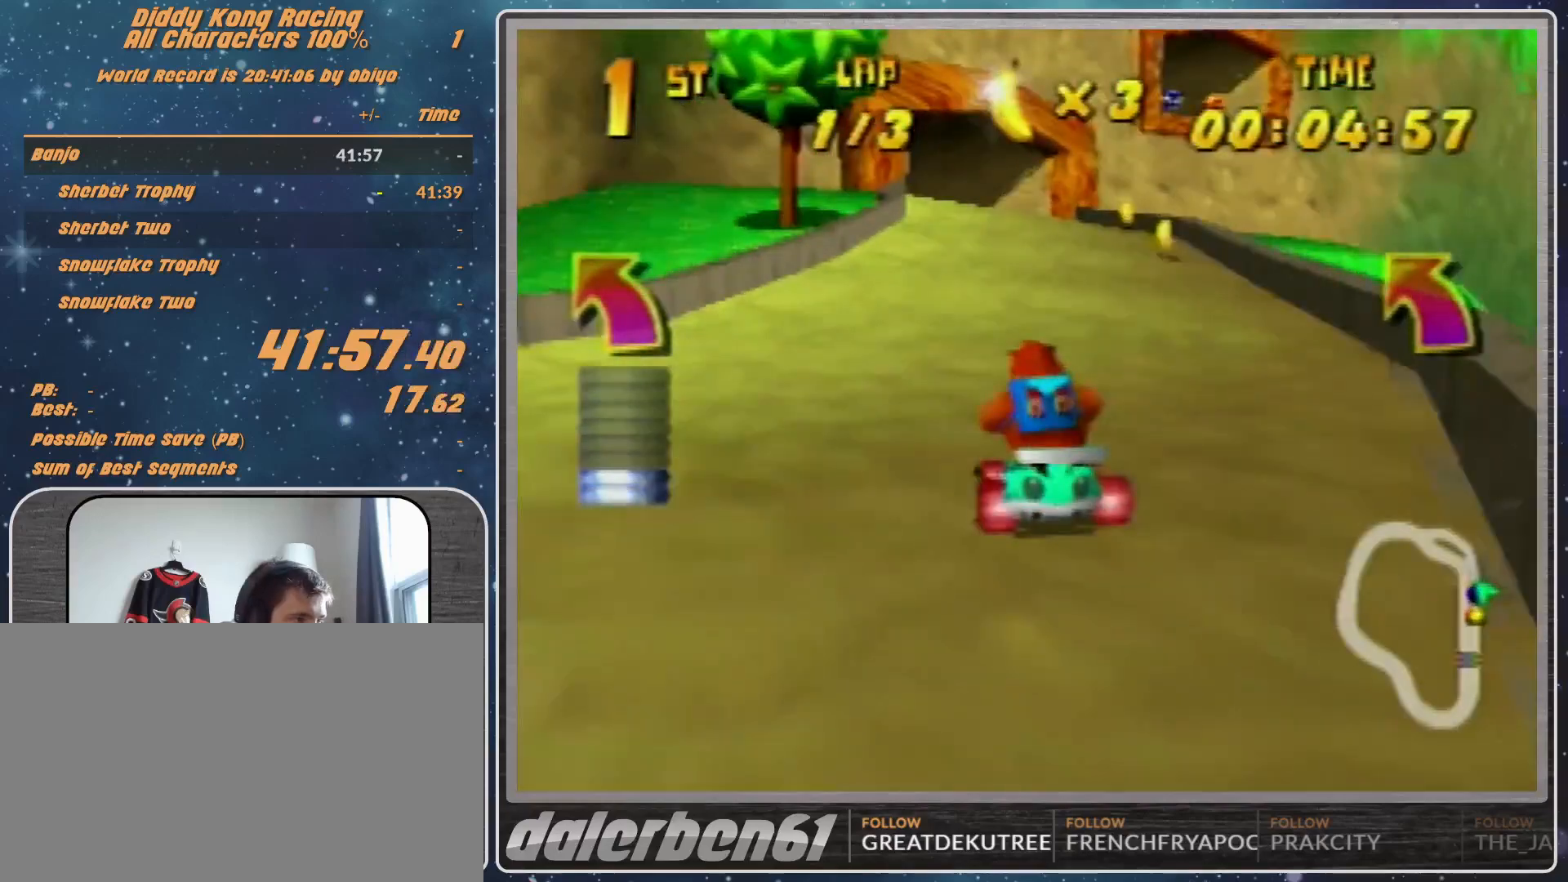
{"buttons": ["R1"], "left_stick": "up-left", "events": [[133, "A", "down"], [133, "left_stick", "up-left"], [233, "A", "up"], [300, "A", "down"], [433, "A", "up"]]}
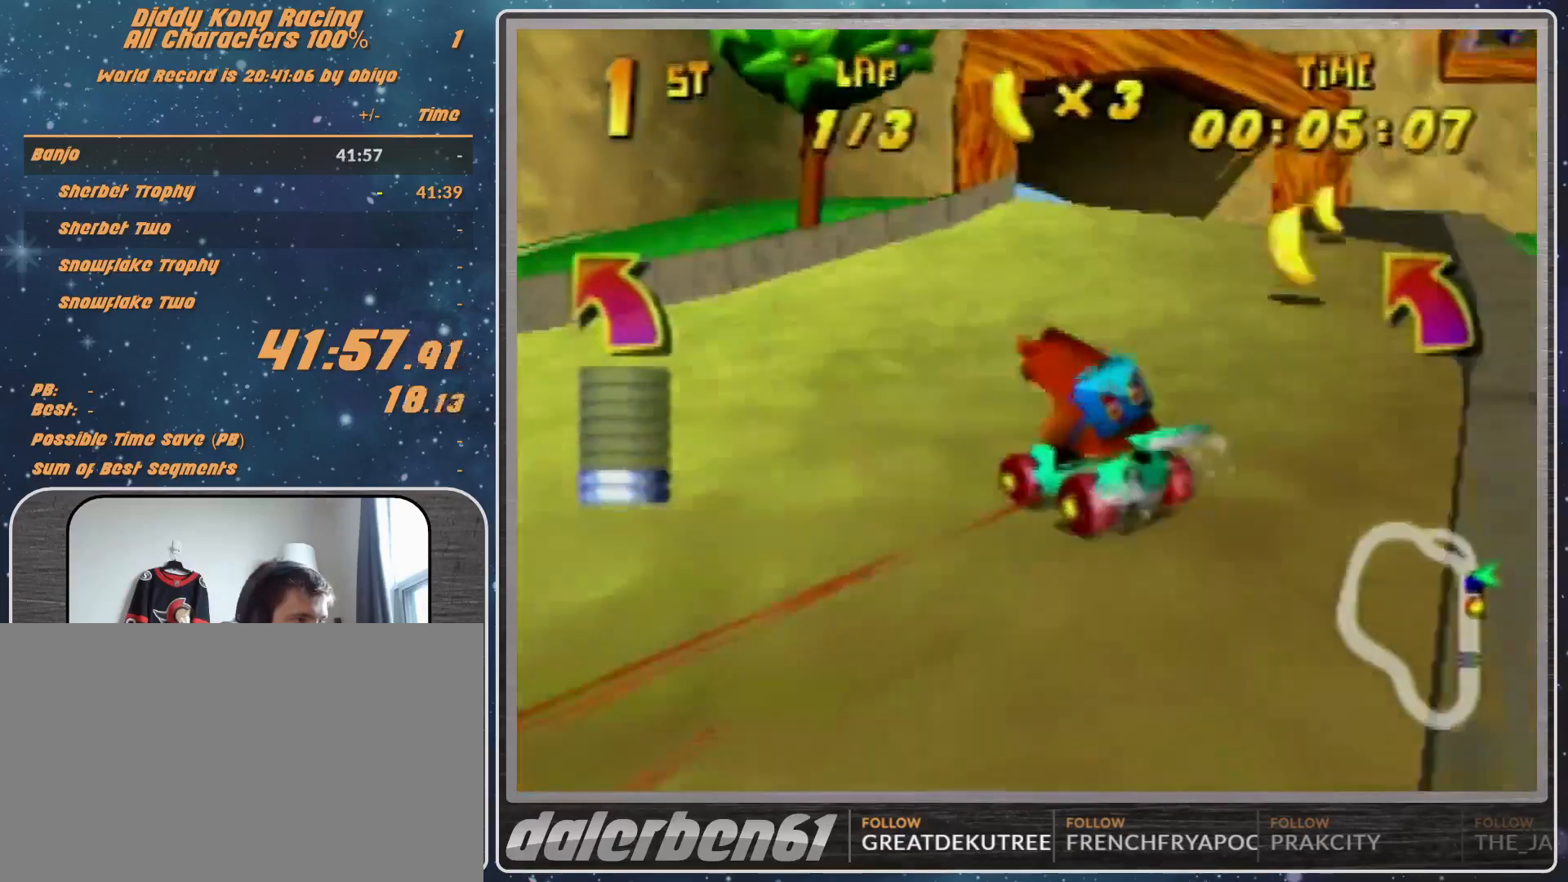
{"buttons": ["A"], "left_stick": "right", "events": [[33, "A", "down"], [67, "A", "up"], [67, "left_stick", "up-right"], [200, "left_stick", "right"], [367, "R1", "up"], [433, "A", "down"]]}
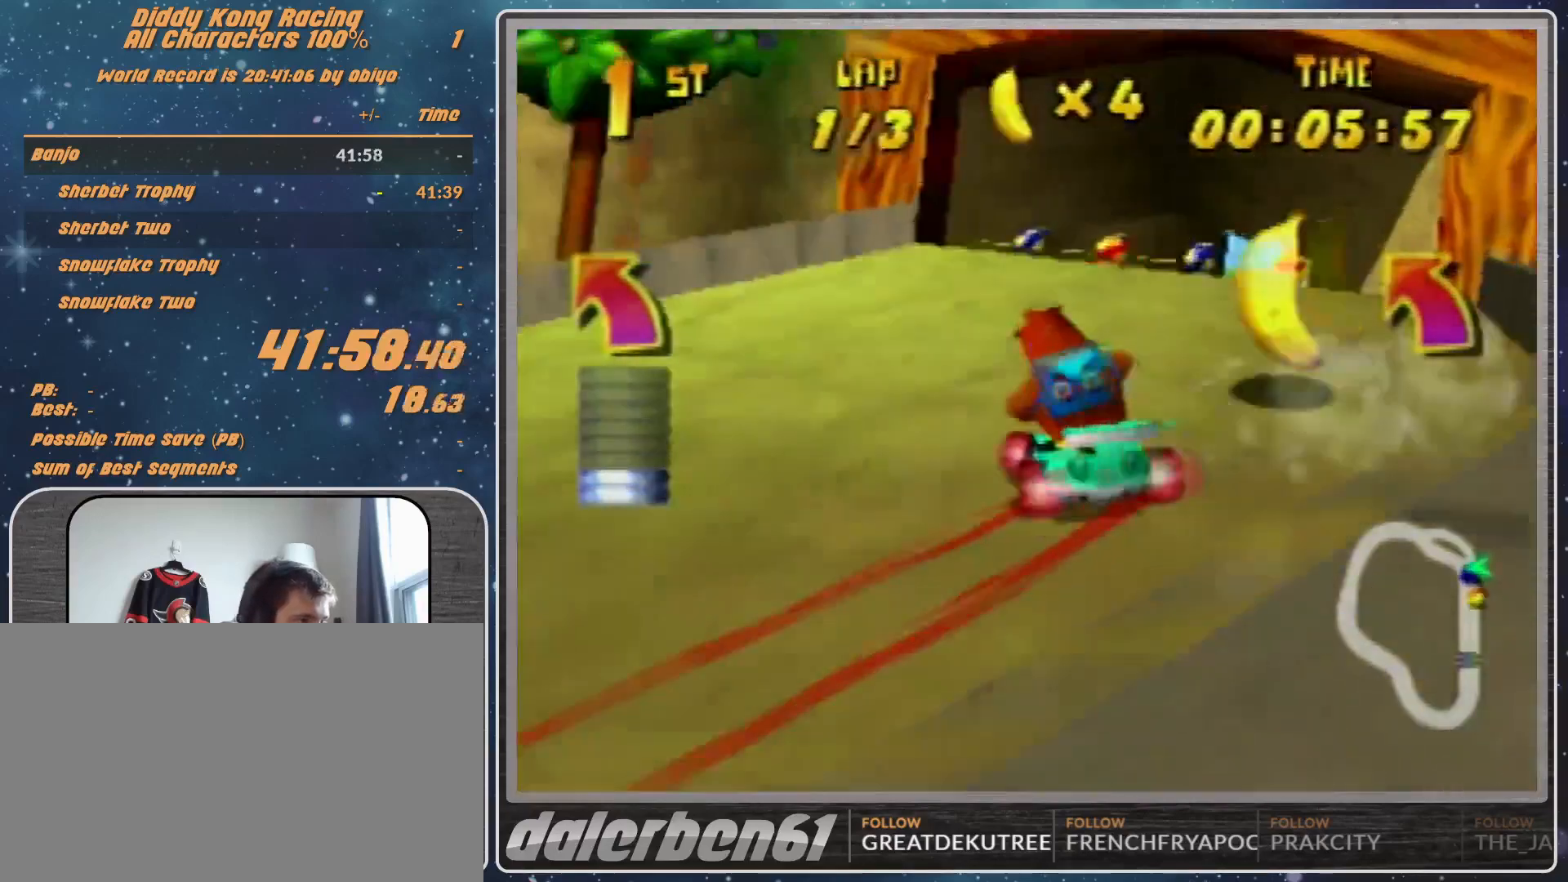
{"buttons": [], "left_stick": "right", "events": [[67, "A", "up"], [100, "A", "down"], [100, "left_stick", "up-right"], [233, "A", "up"], [333, "left_stick", "center"], [433, "A", "down"], [500, "A", "up"], [500, "left_stick", "right"]]}
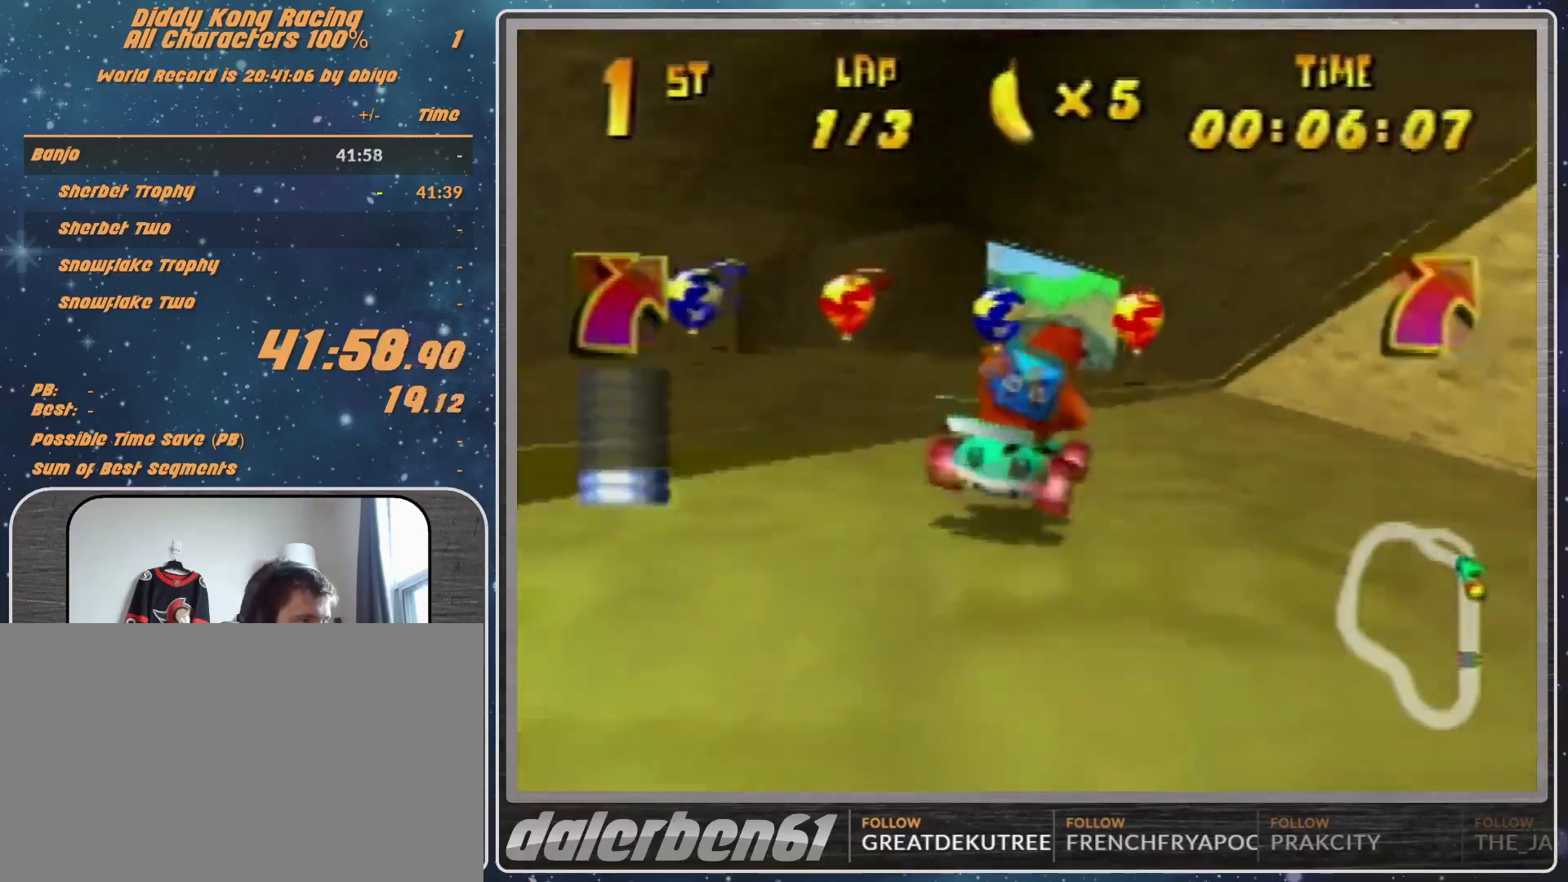
{"buttons": [], "left_stick": "up-left", "events": [[67, "left_stick", "up-right"], [100, "A", "down"], [200, "A", "up"], [333, "A", "down"], [333, "R1", "down"], [400, "A", "up"], [467, "R1", "up"], [500, "left_stick", "up-left"]]}
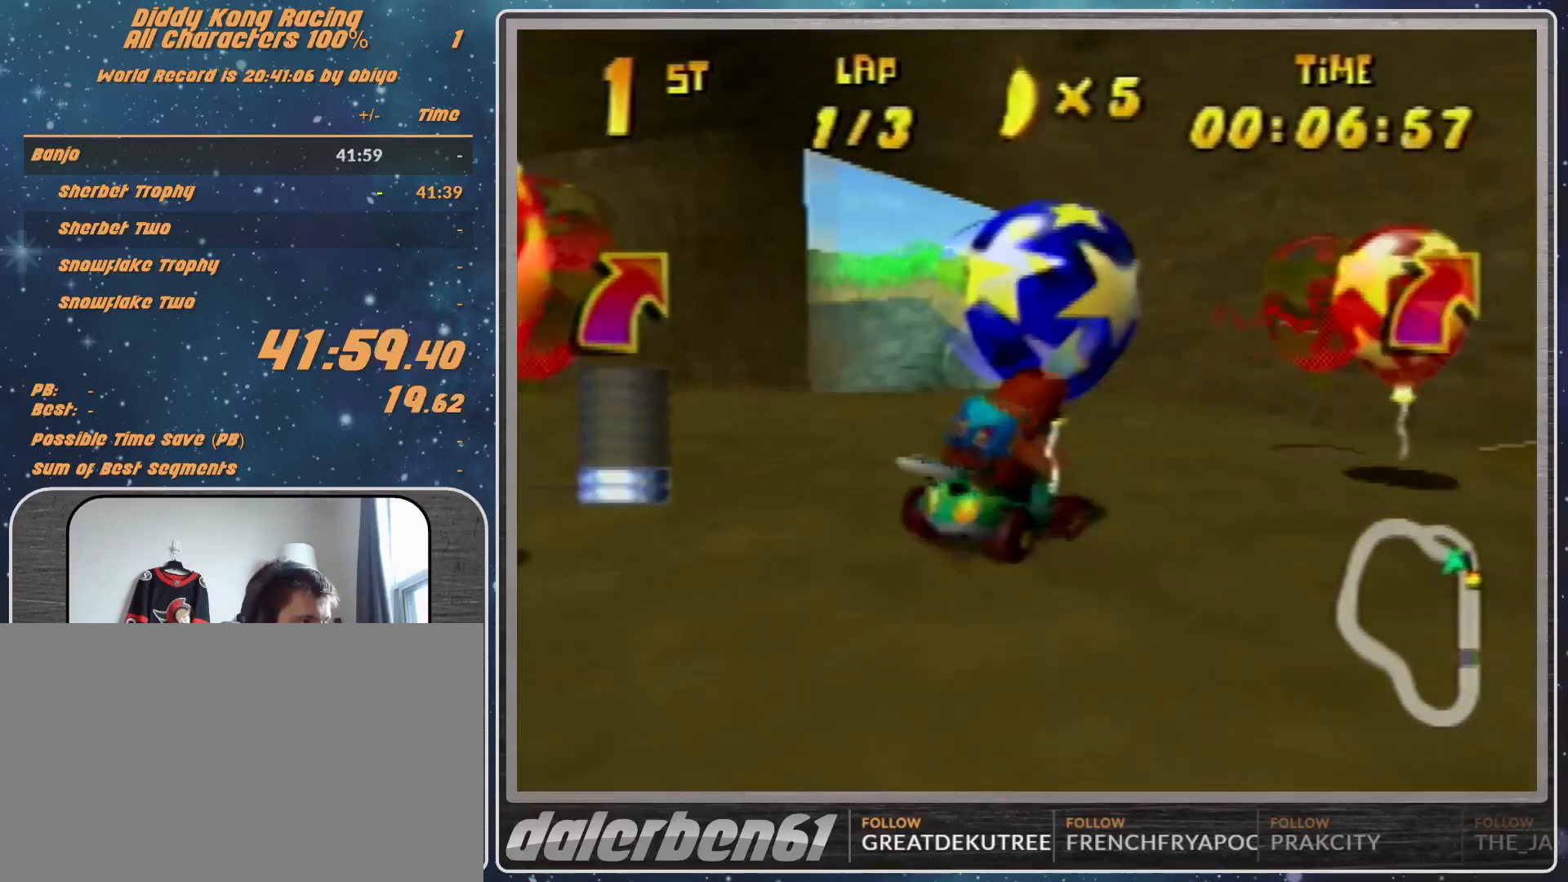
{"buttons": [], "left_stick": "center", "events": [[100, "A", "down"], [133, "A", "up"], [133, "left_stick", "center"], [200, "A", "down"], [233, "A", "up"], [233, "left_stick", "up-left"], [333, "A", "down"], [333, "left_stick", "center"], [400, "A", "up"]]}
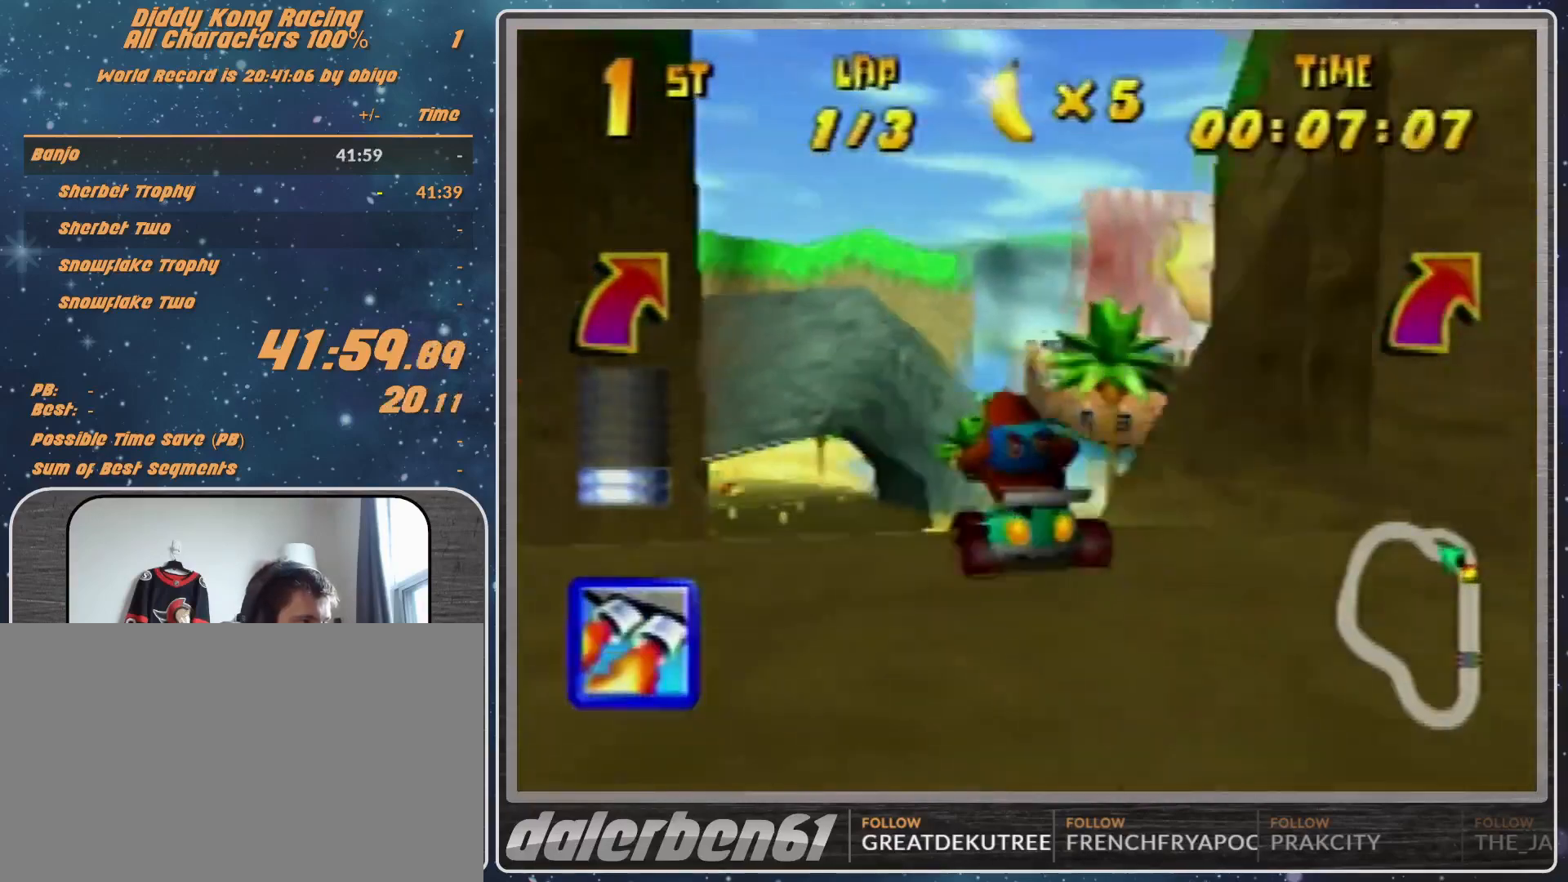
{"buttons": ["A", "R1"], "left_stick": "left", "events": [[33, "A", "down"], [33, "left_stick", "up-left"], [100, "A", "up"], [233, "A", "down"], [267, "A", "up"], [333, "R1", "down"], [333, "left_stick", "left"], [500, "A", "down"]]}
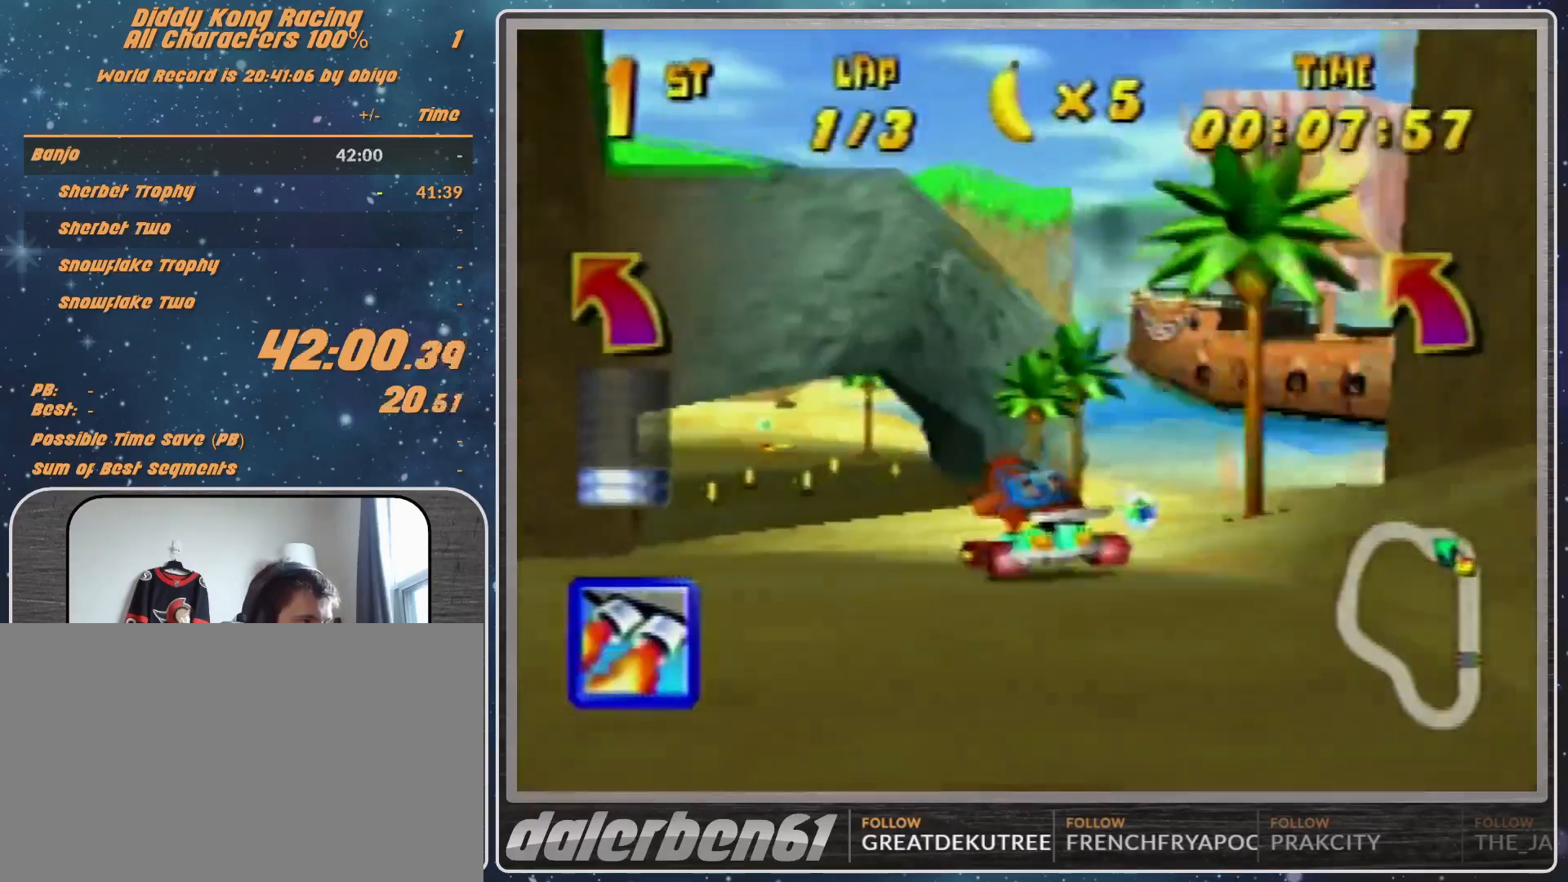
{"buttons": ["A"], "left_stick": "left", "events": [[67, "A", "up"], [133, "A", "down"], [233, "A", "up"], [300, "R1", "up"], [333, "A", "down"], [433, "A", "up"], [500, "A", "down"]]}
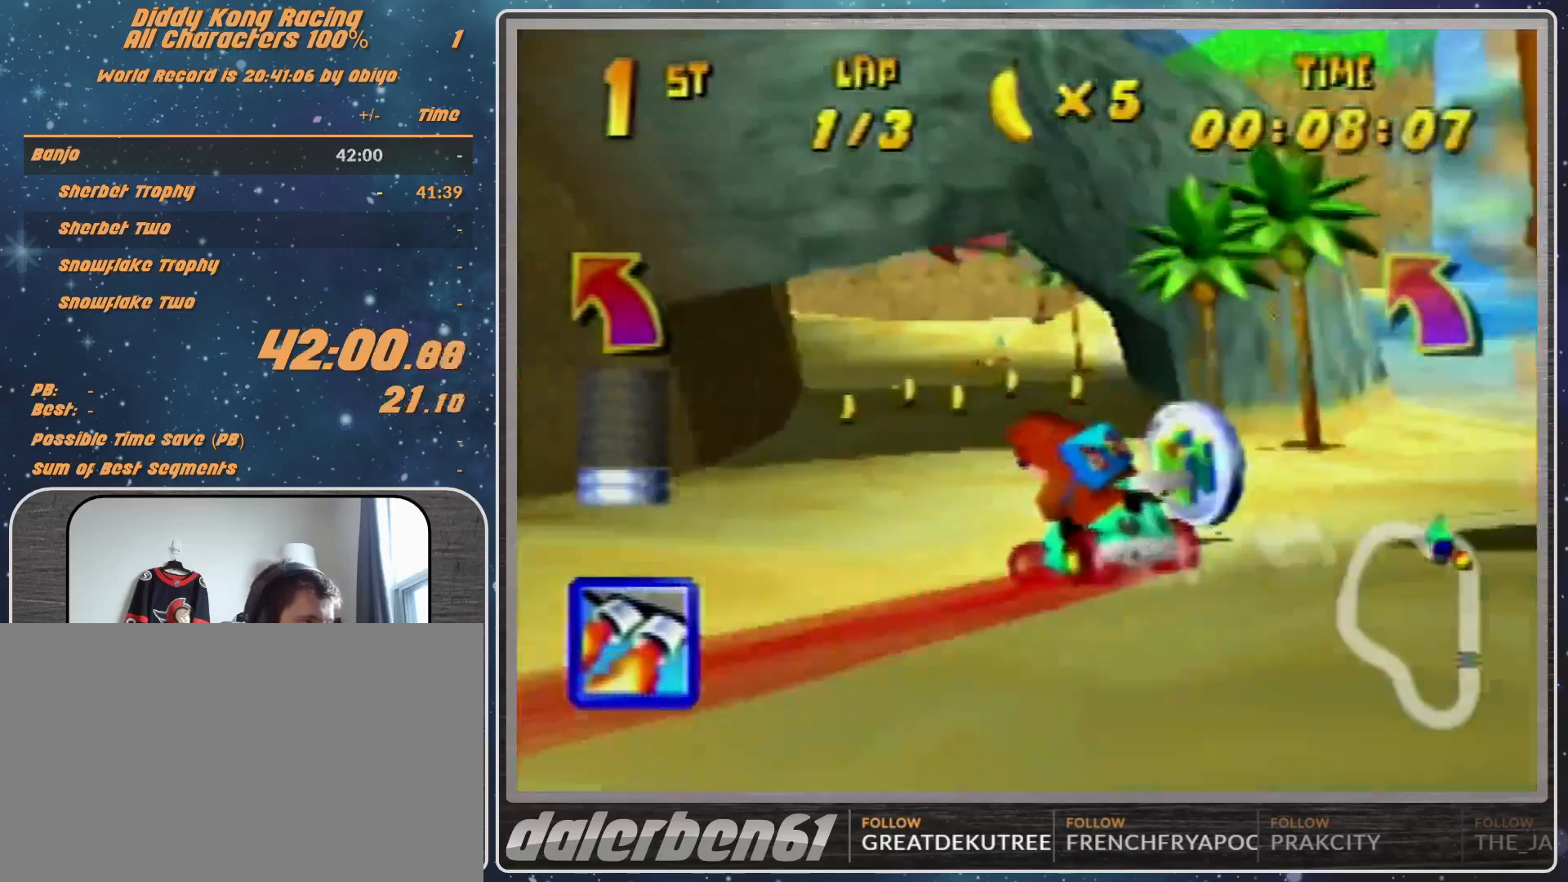
{"buttons": [], "left_stick": "up-right", "events": [[33, "A", "up"], [200, "A", "down"], [233, "A", "up"], [233, "left_stick", "up-right"], [400, "A", "down"], [467, "A", "up"]]}
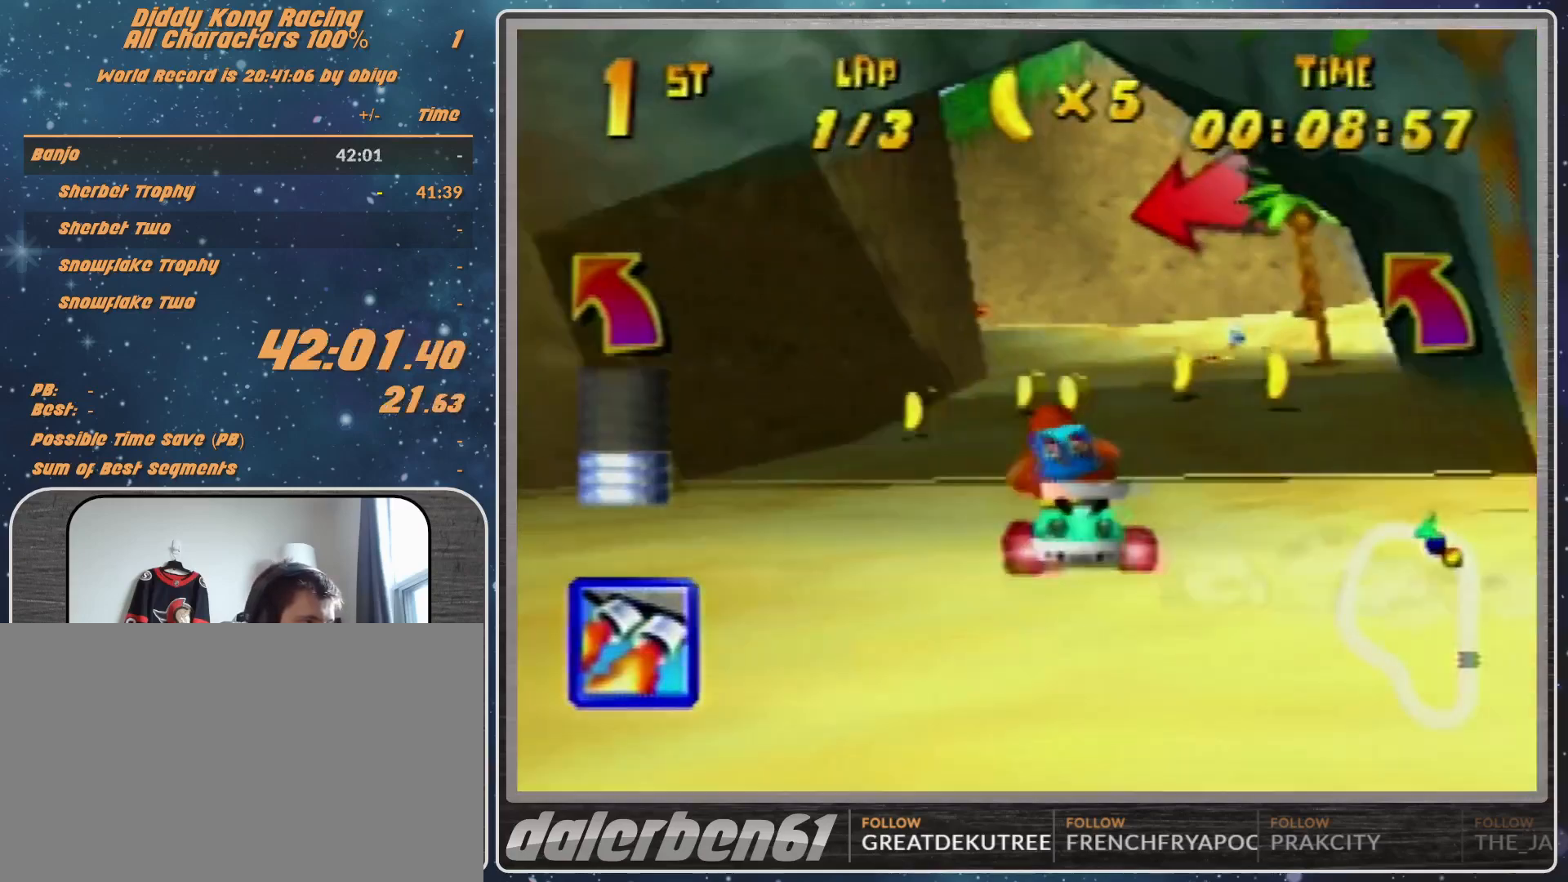
{"buttons": ["R1"], "left_stick": "up-right", "events": [[33, "A", "down"], [33, "left_stick", "center"], [100, "A", "up"], [133, "R1", "down"], [133, "left_stick", "left"], [233, "A", "down"], [333, "A", "up"], [433, "A", "down"], [433, "left_stick", "up-right"], [500, "A", "up"]]}
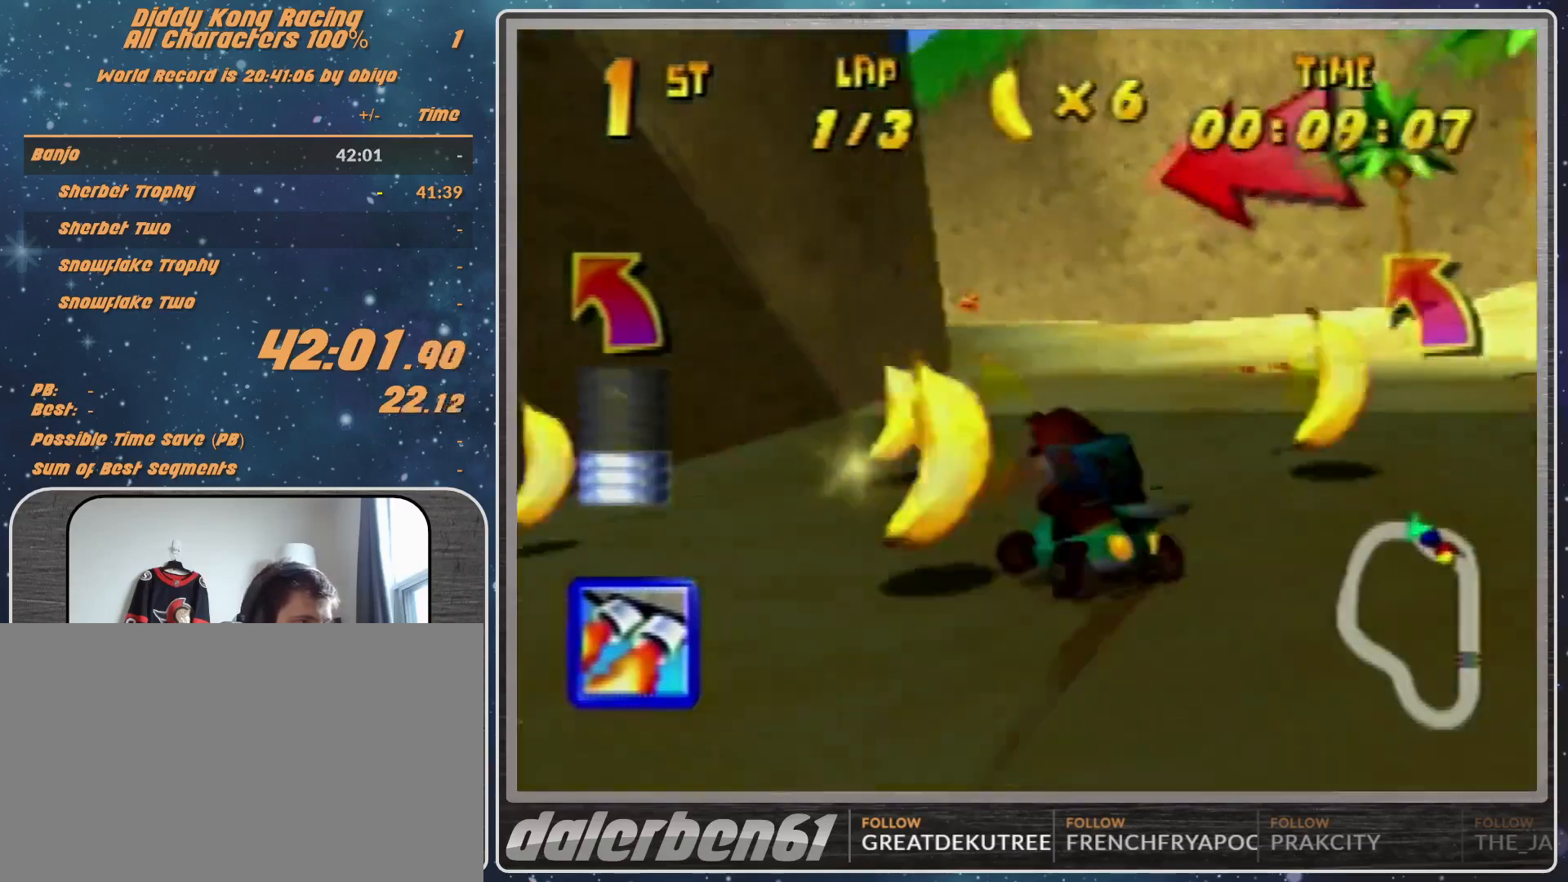
{"buttons": ["R1"], "left_stick": "left", "events": [[233, "A", "down"], [333, "A", "up"], [367, "left_stick", "left"]]}
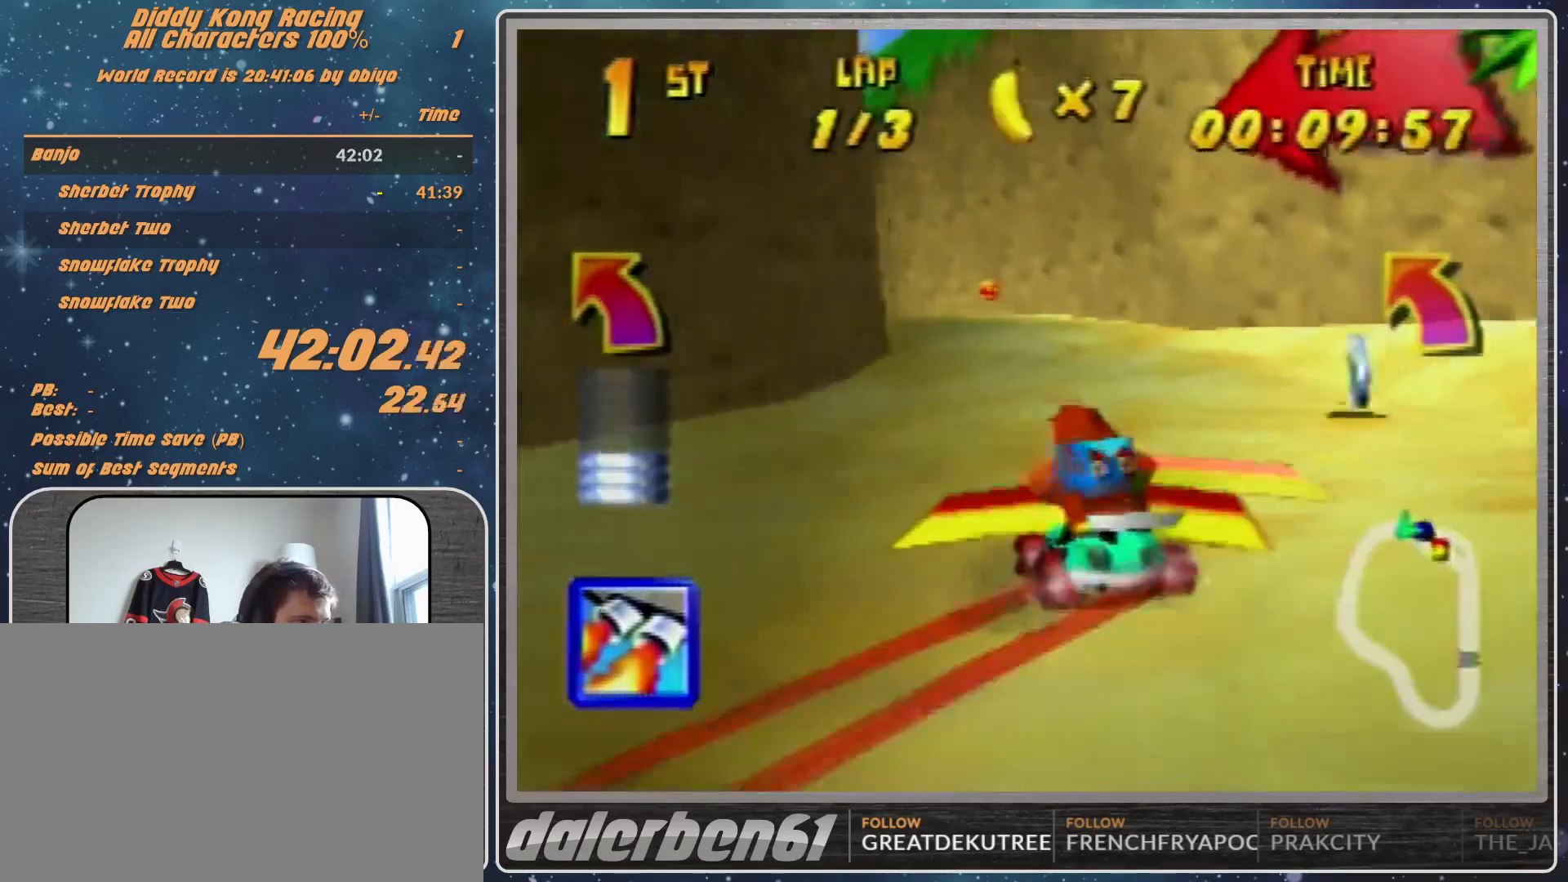
{"buttons": [], "left_stick": "down-left", "events": [[167, "R1", "up"], [200, "left_stick", "center"], [400, "left_stick", "down-left"]]}
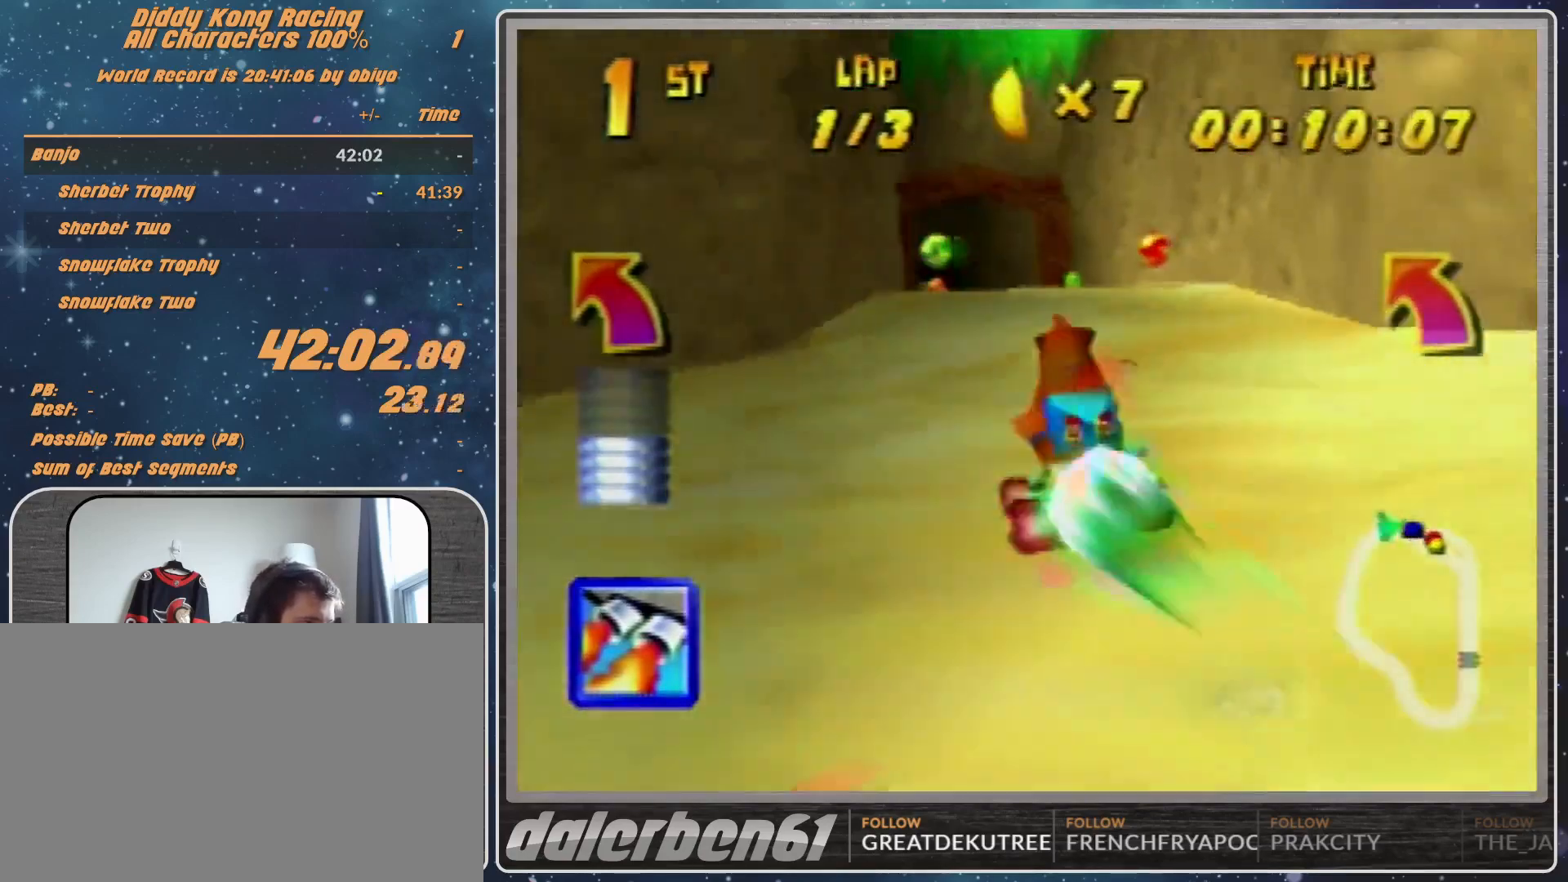
{"buttons": ["Z"], "left_stick": "left", "events": [[167, "left_stick", "center"], [300, "Z", "down"], [300, "left_stick", "left"]]}
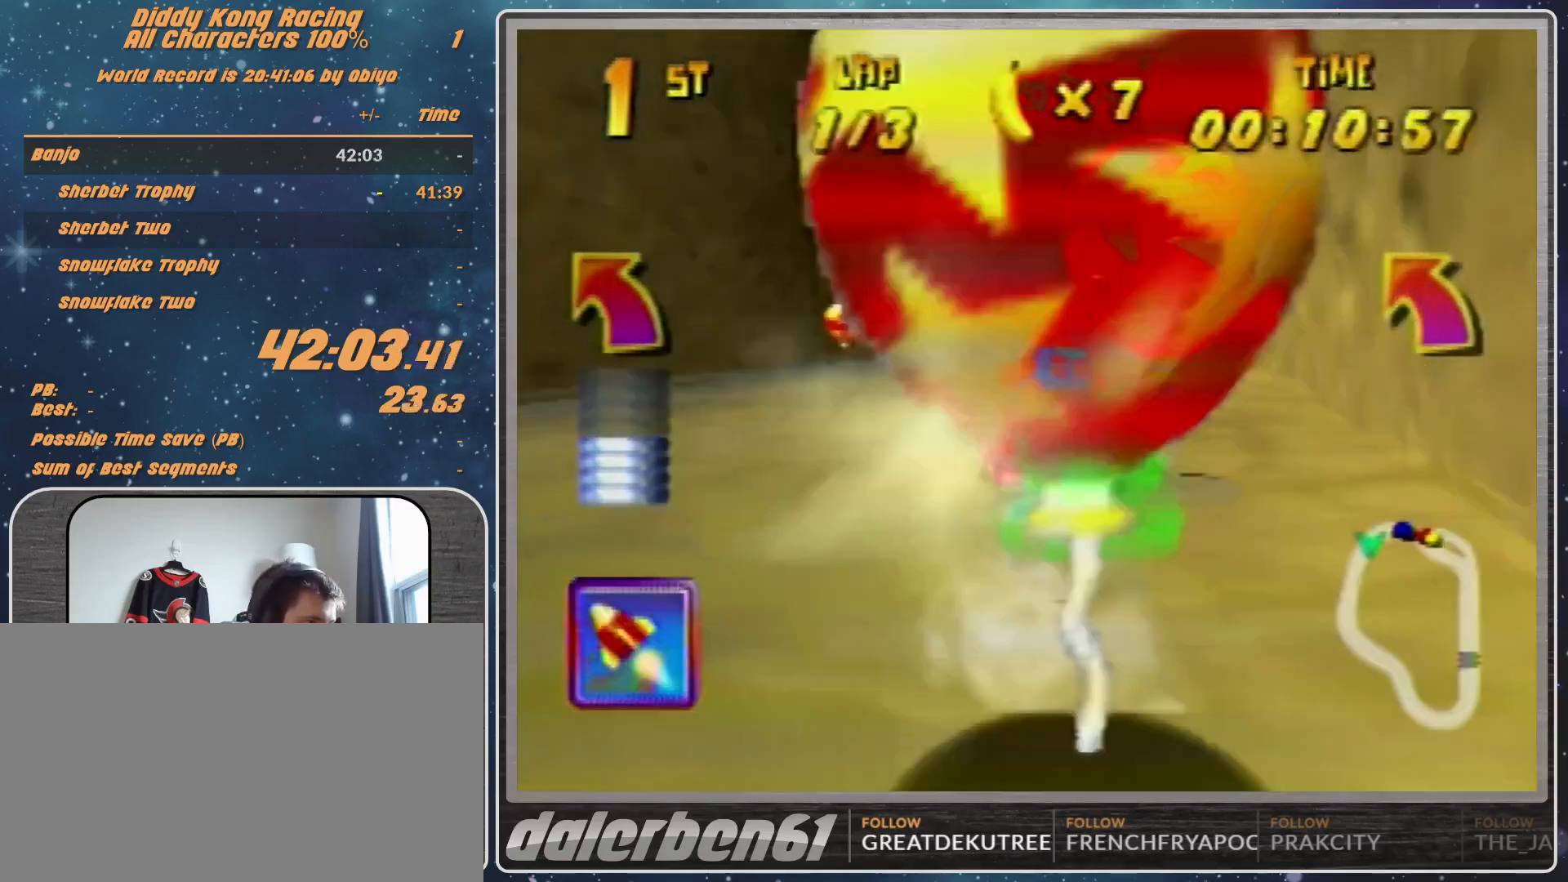
{"buttons": ["A"], "left_stick": "center", "events": [[33, "Z", "up"], [167, "left_stick", "center"], [433, "A", "down"]]}
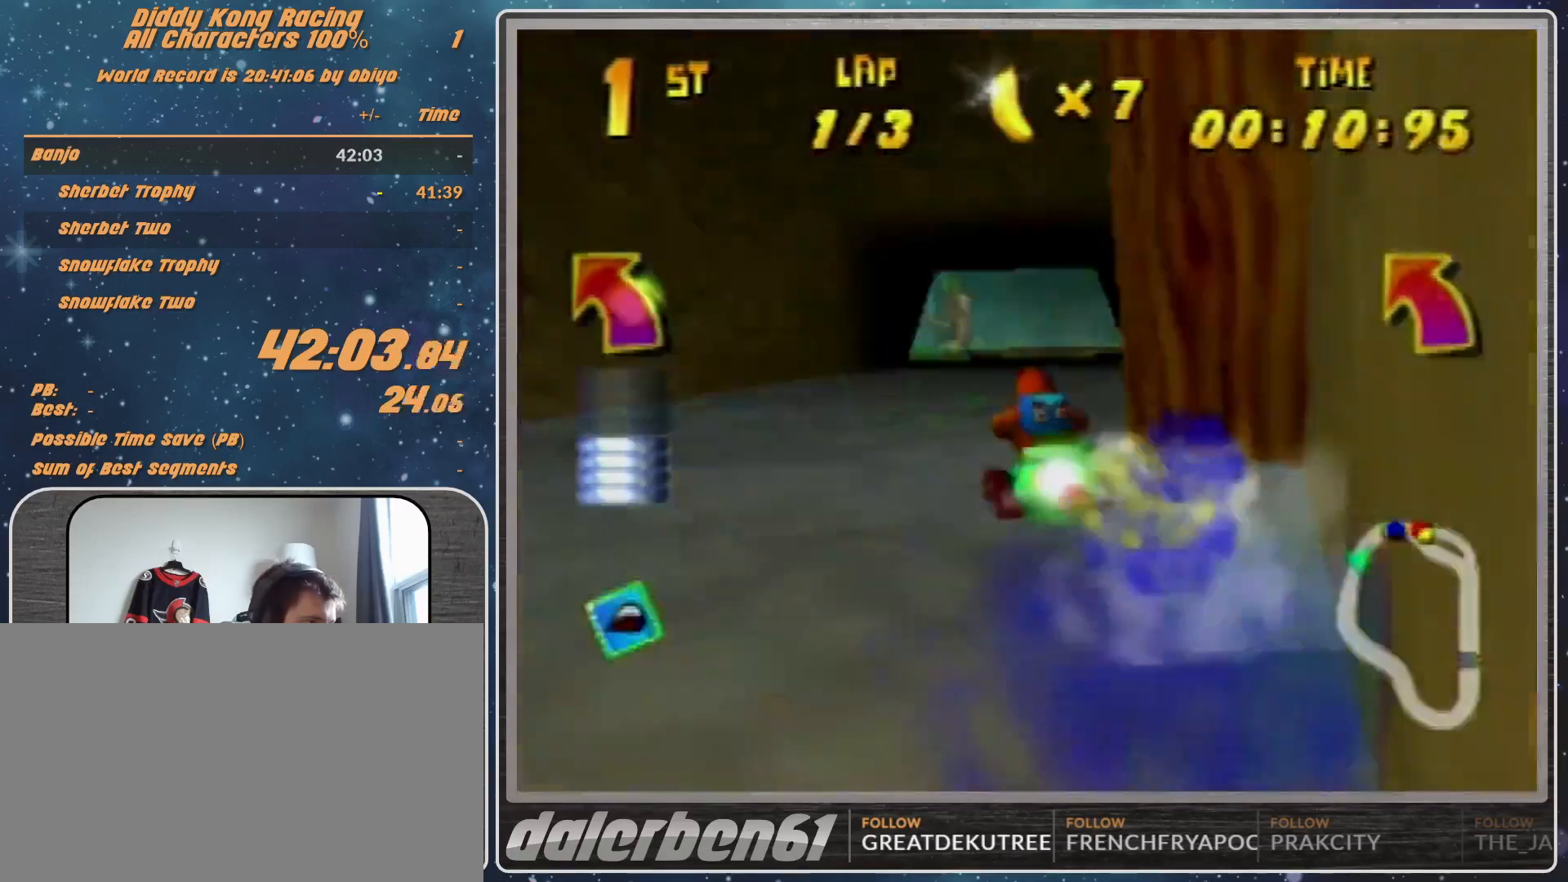
{"buttons": ["A"], "left_stick": "left", "events": [[500, "left_stick", "left"]]}
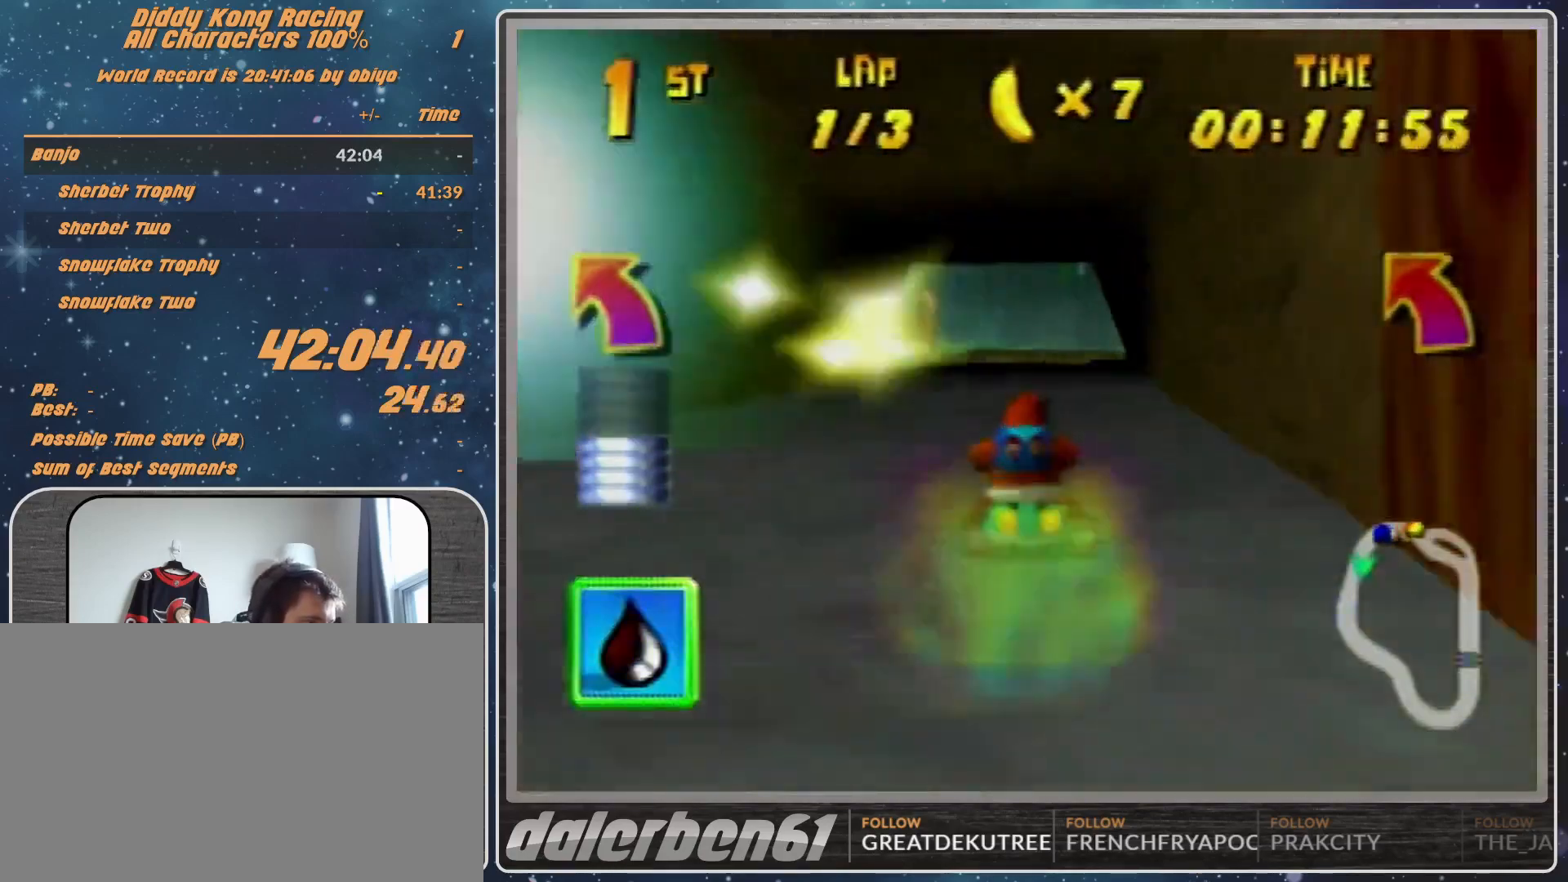
{"buttons": ["A"], "left_stick": "center", "events": [[200, "left_stick", "up-right"], [300, "left_stick", "center"]]}
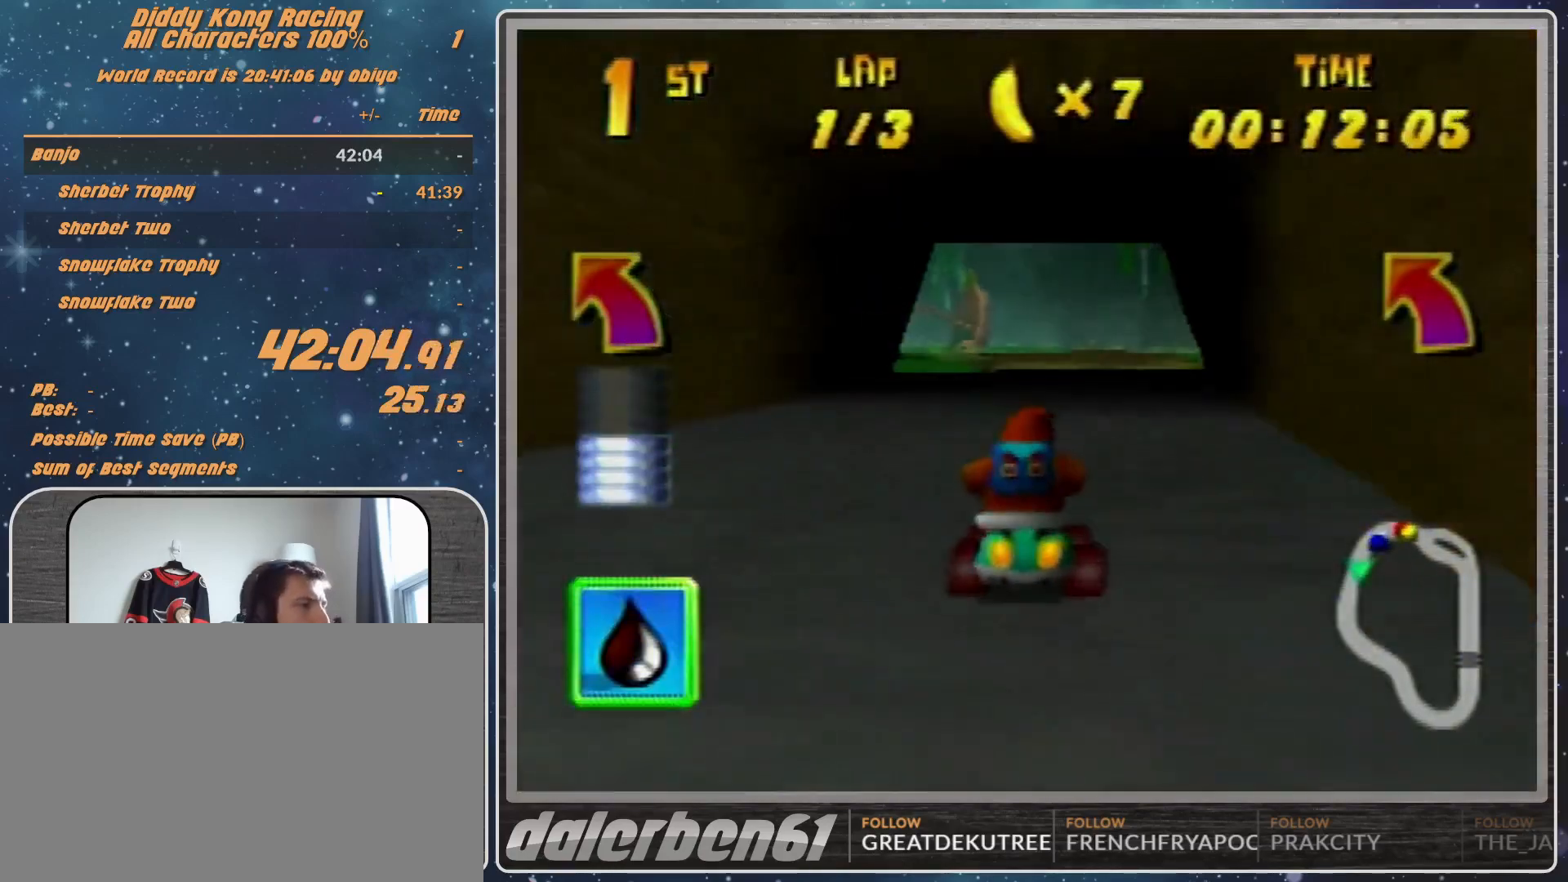
{"buttons": ["A"], "left_stick": "center", "events": []}
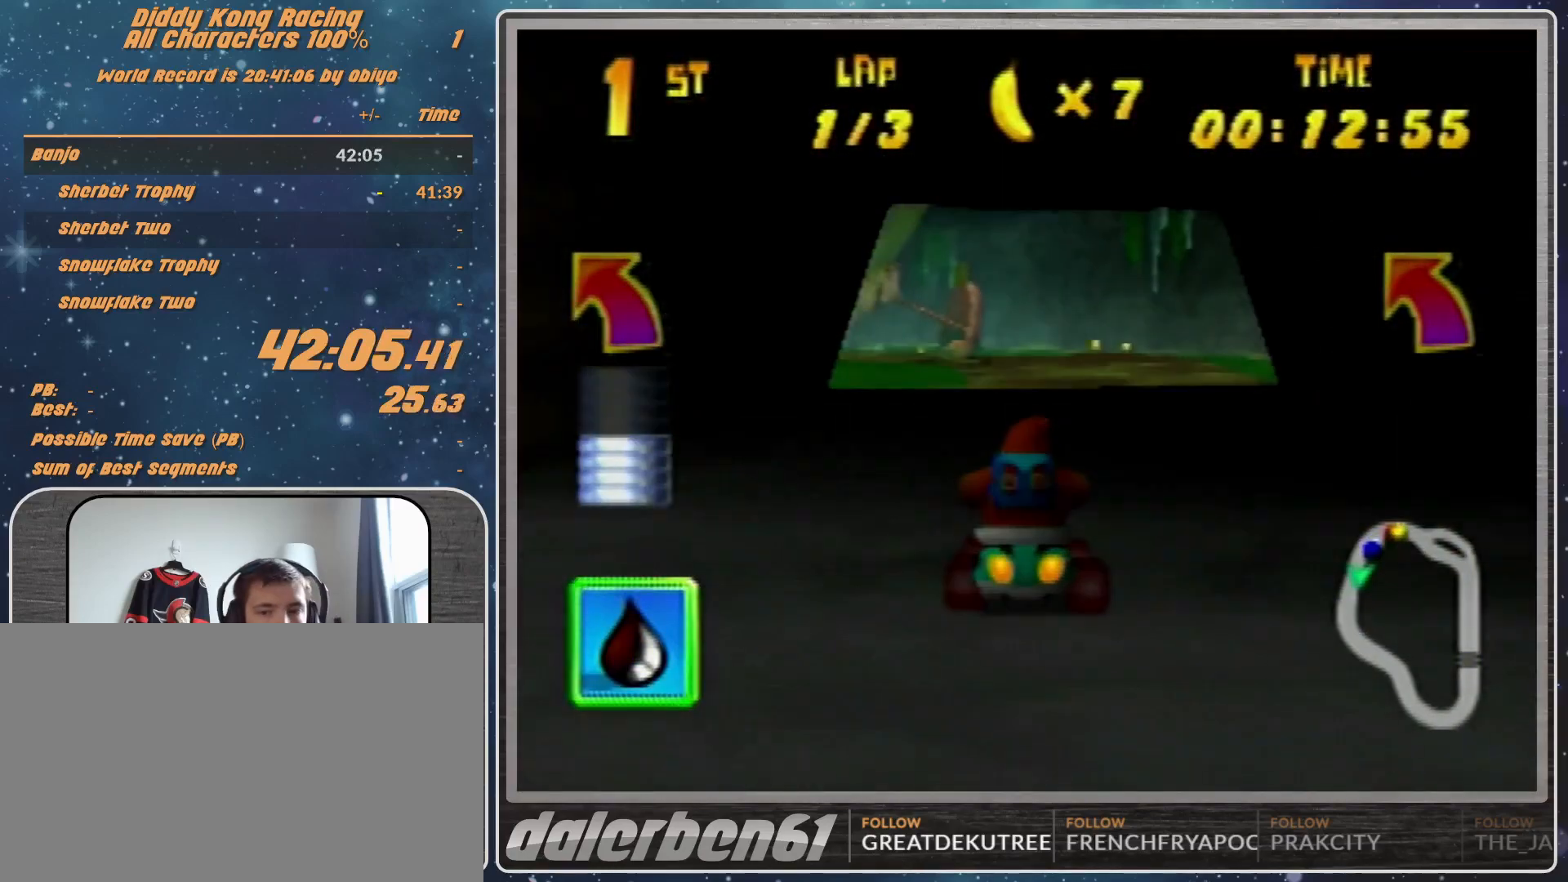
{"buttons": ["A"], "left_stick": "center", "events": []}
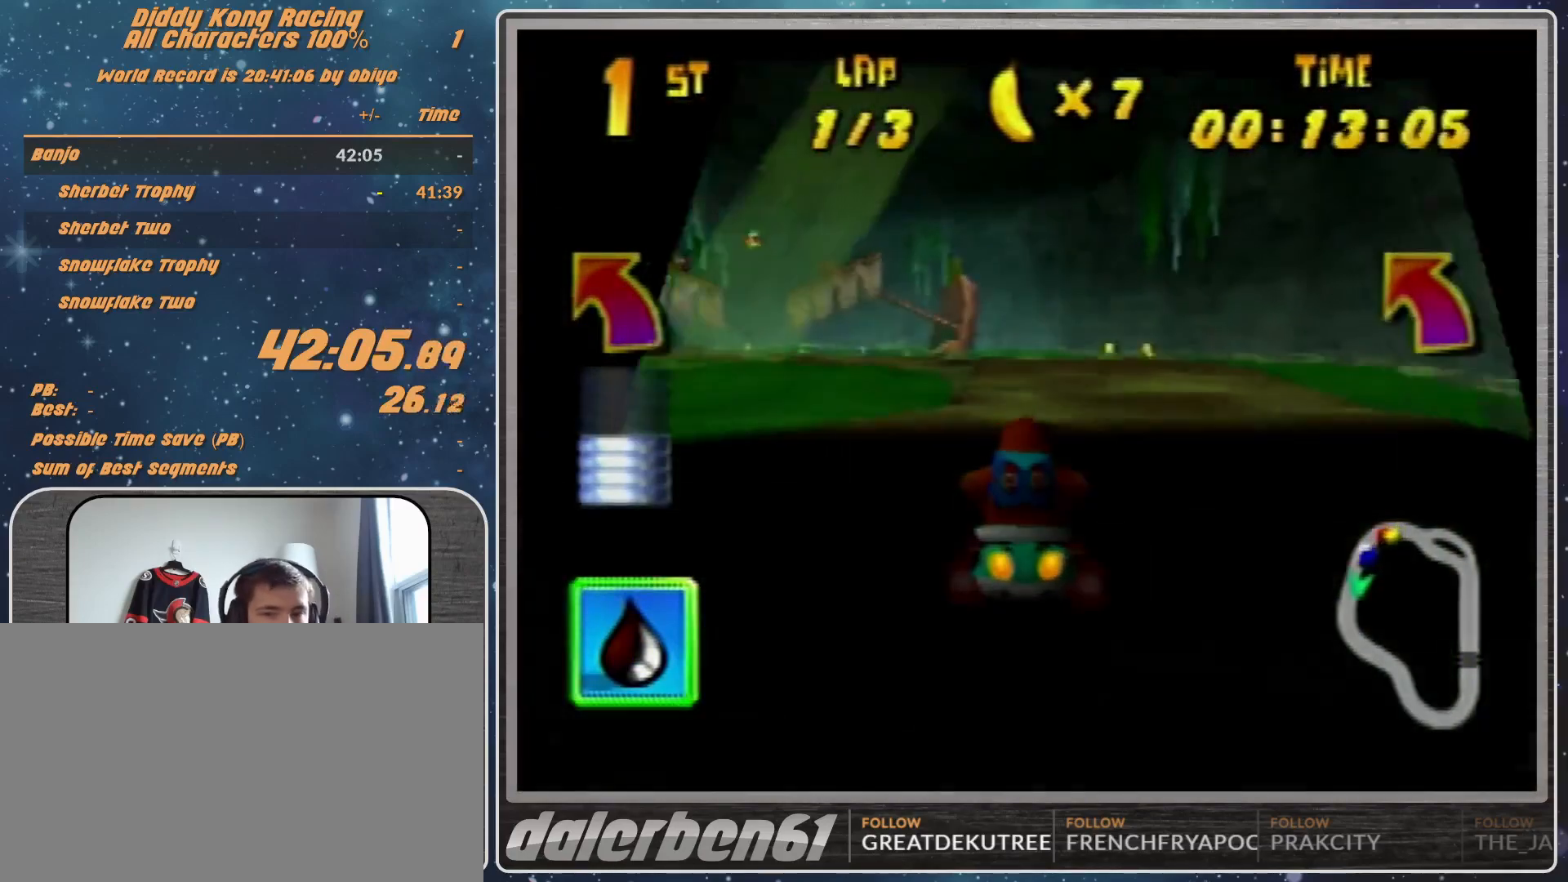
{"buttons": ["R1"], "left_stick": "left", "events": [[33, "A", "up"], [33, "left_stick", "left"], [67, "A", "down"], [200, "R1", "down"], [300, "A", "up"], [400, "A", "down"], [500, "A", "up"]]}
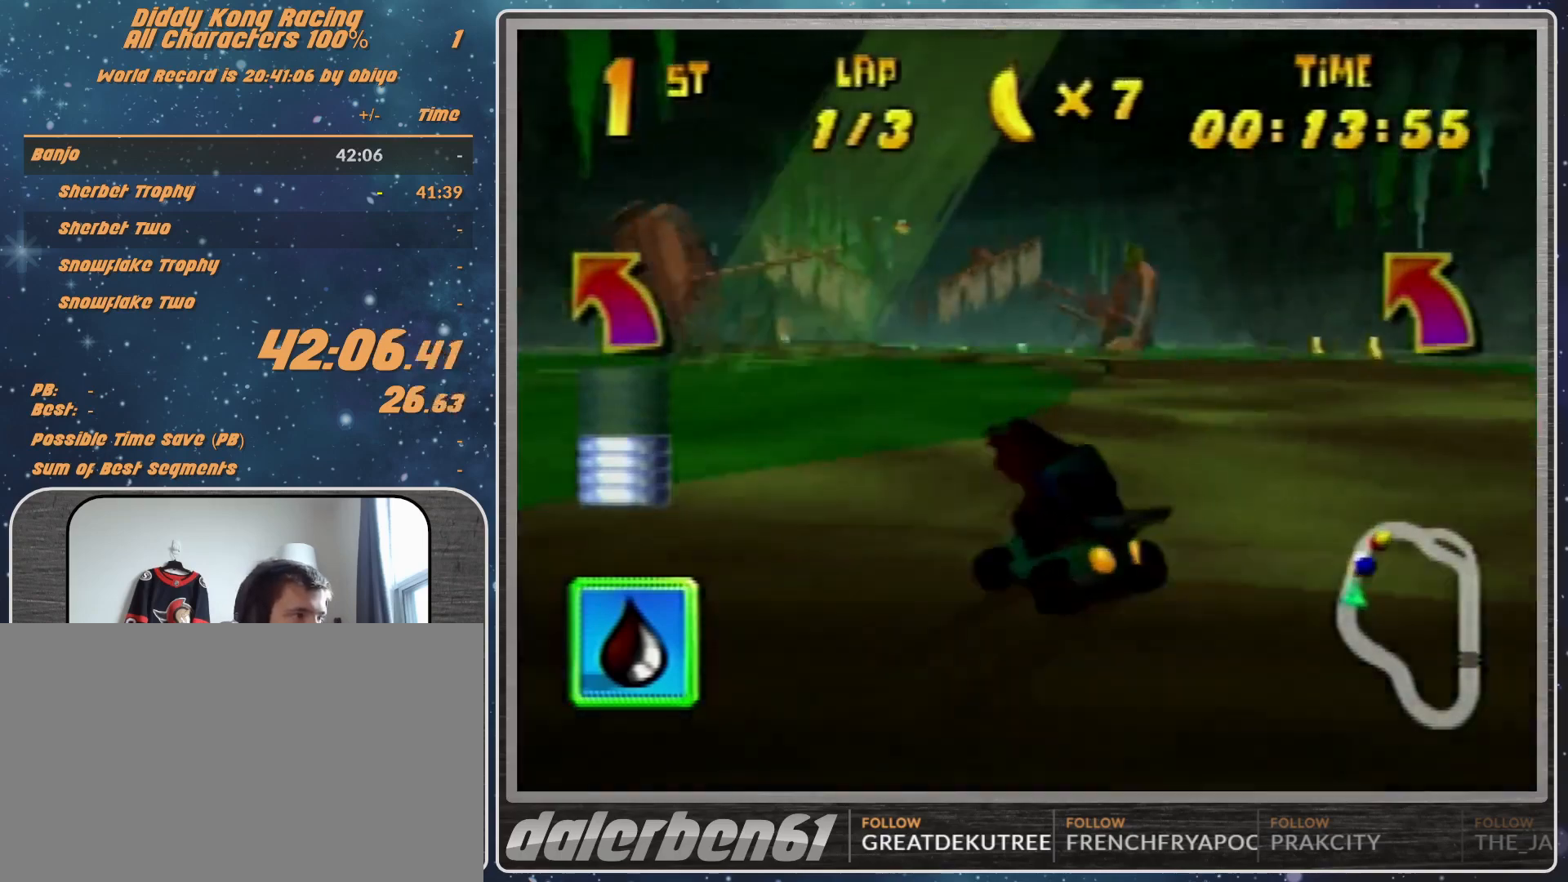
{"buttons": ["R1"], "left_stick": "up-right", "events": [[67, "A", "down"], [167, "A", "up"], [200, "A", "down"], [200, "left_stick", "up-right"], [333, "A", "up"], [367, "A", "down"], [433, "A", "up"]]}